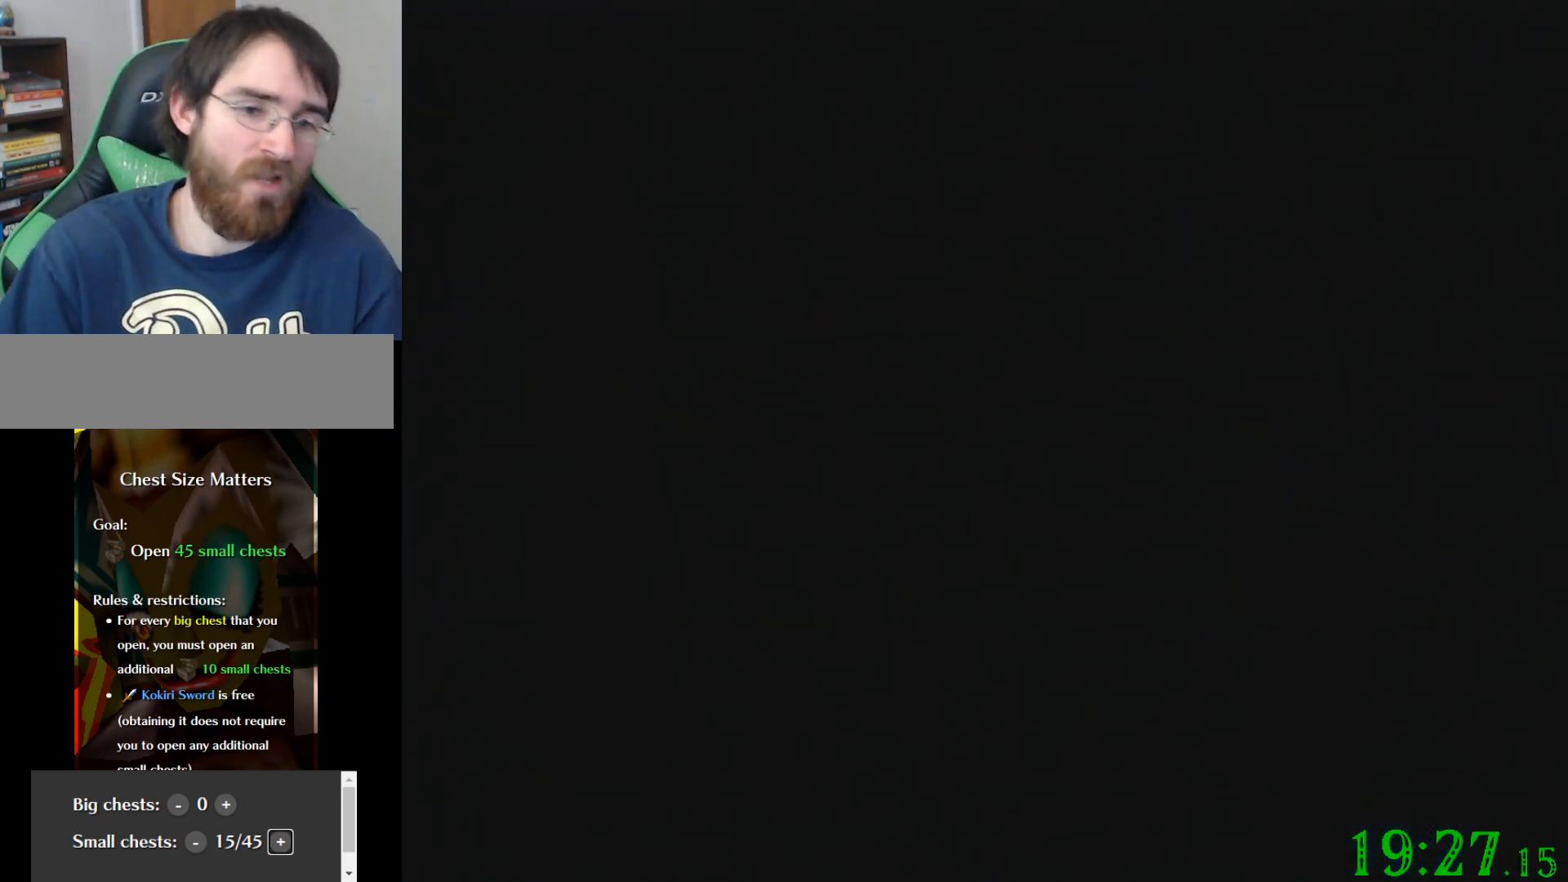
Gameplay with a controller (Nintendo layout); each line is a JSON object with the inputs held at the frame after it. "events" lists button and stick changes between this image and that frame as [ms after this image, input, new state], when the widget could be followed in between. Not read: A B L3 R3 Z.
{"buttons": [], "left_stick": "down", "events": [[367, "left_stick", "down"]]}
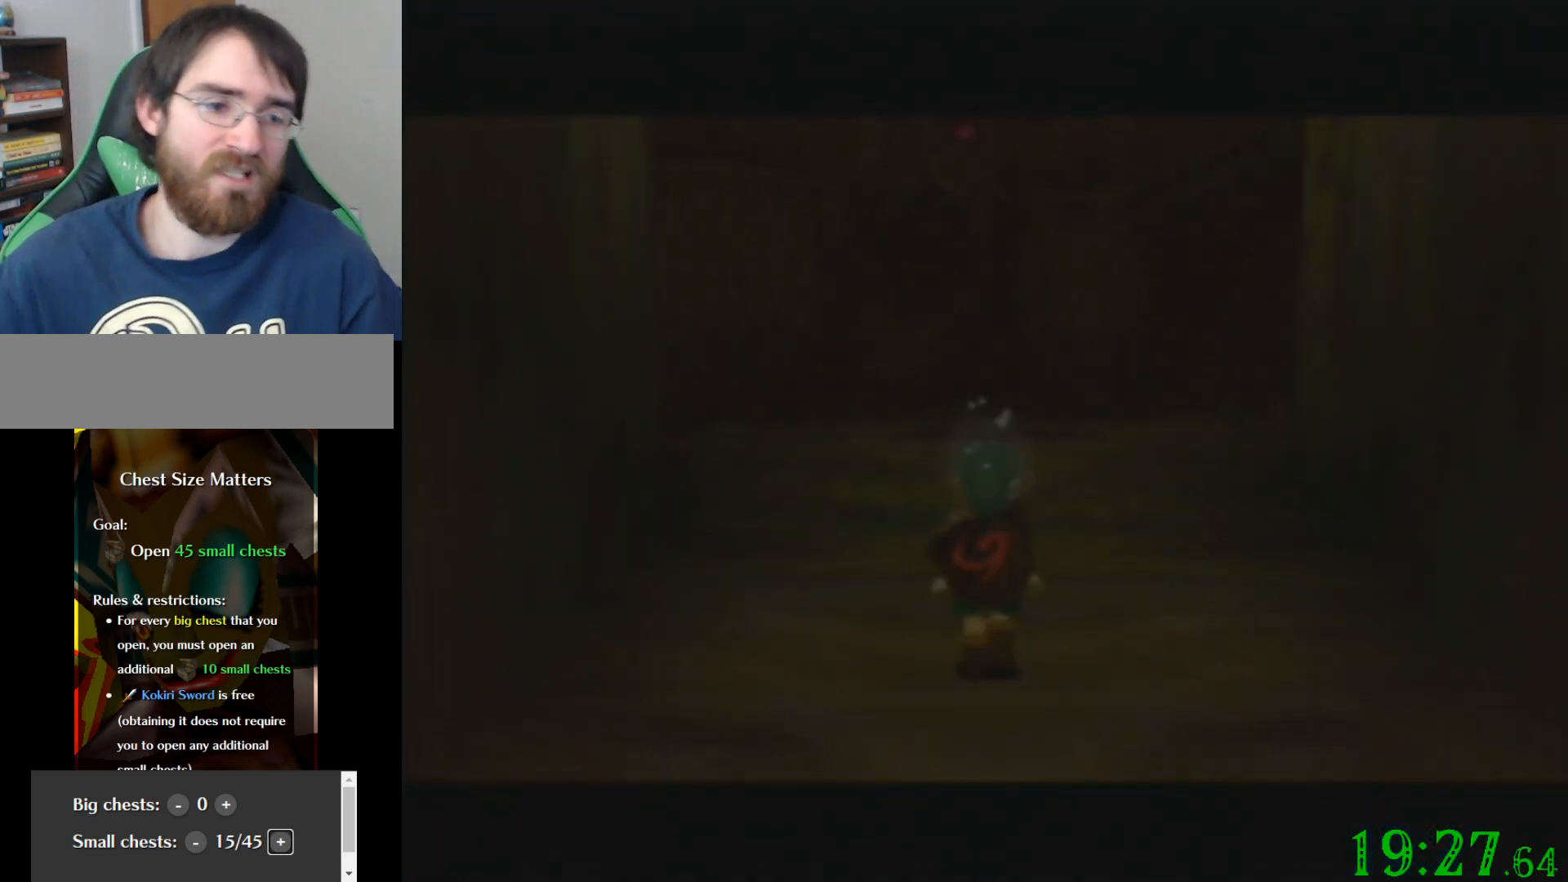
{"buttons": [], "left_stick": "down", "events": []}
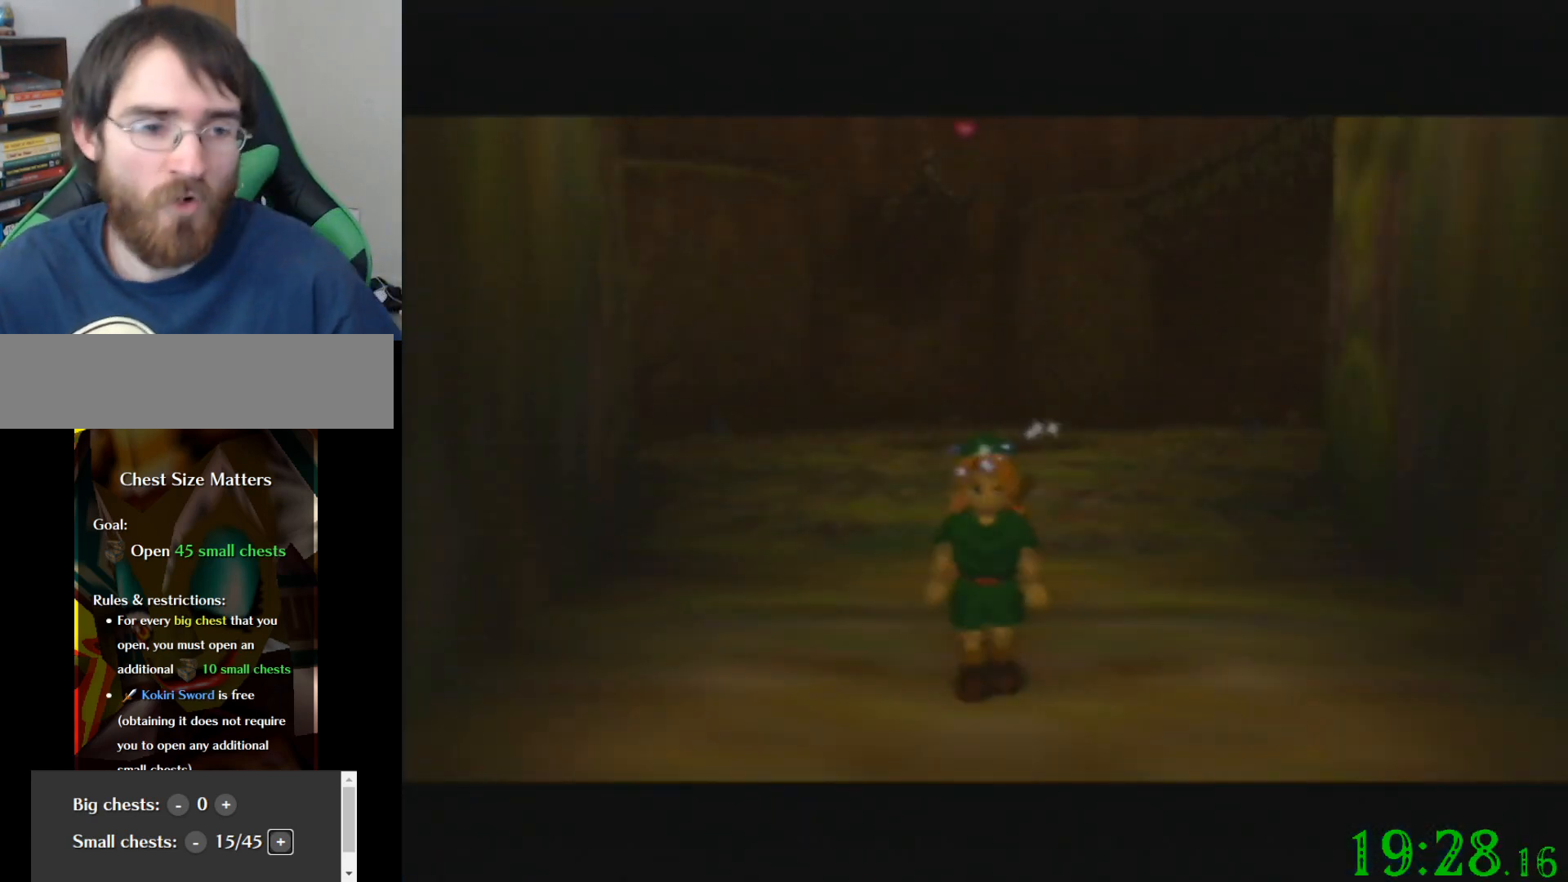
{"buttons": [], "left_stick": "down", "events": []}
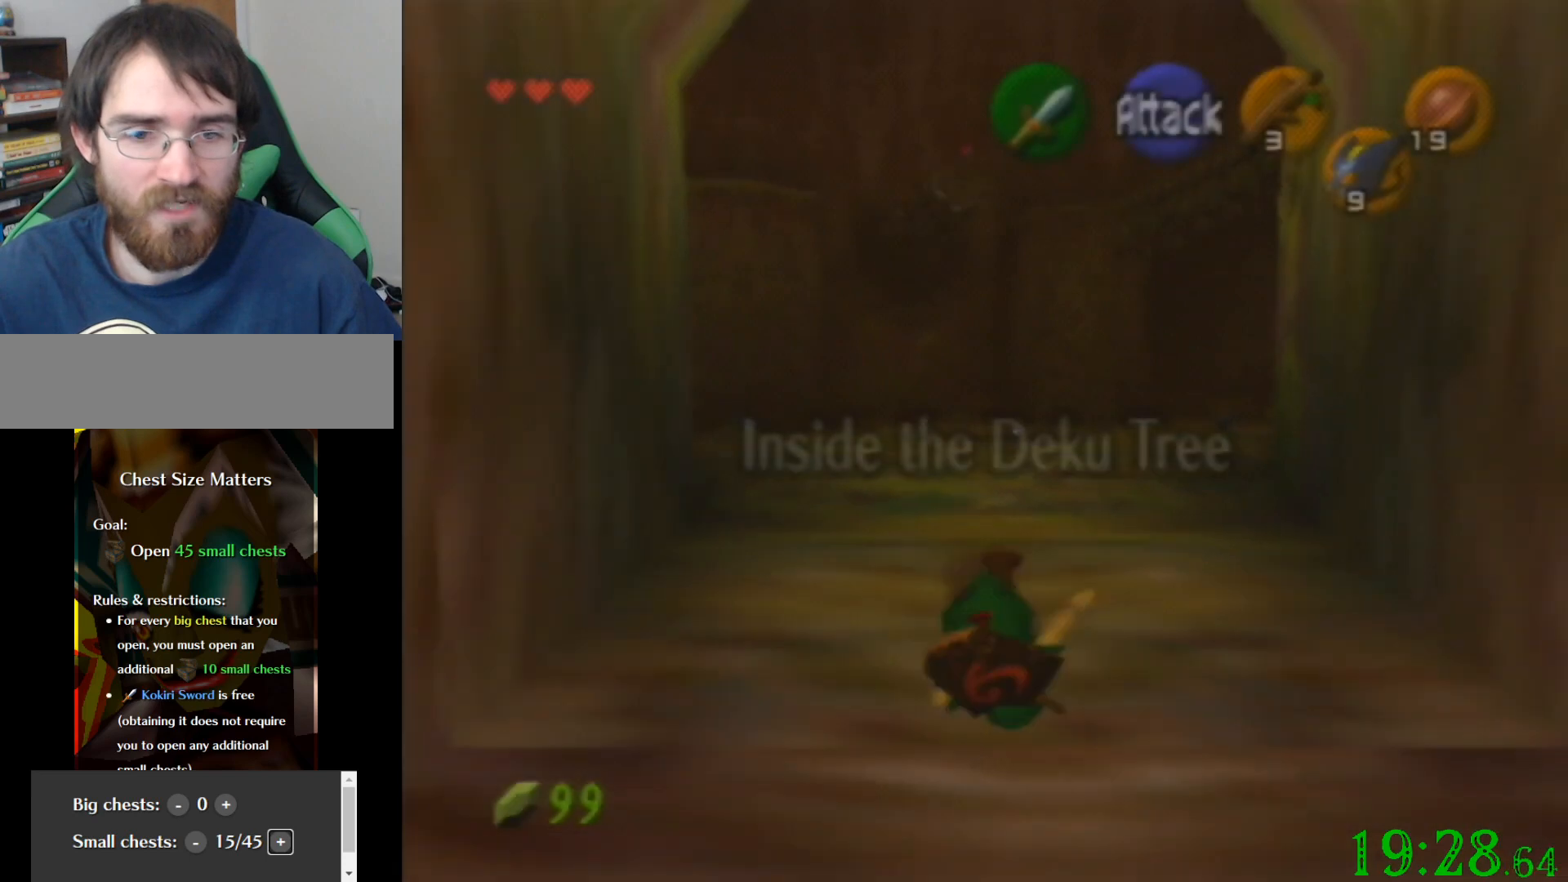
{"buttons": [], "left_stick": "down", "events": []}
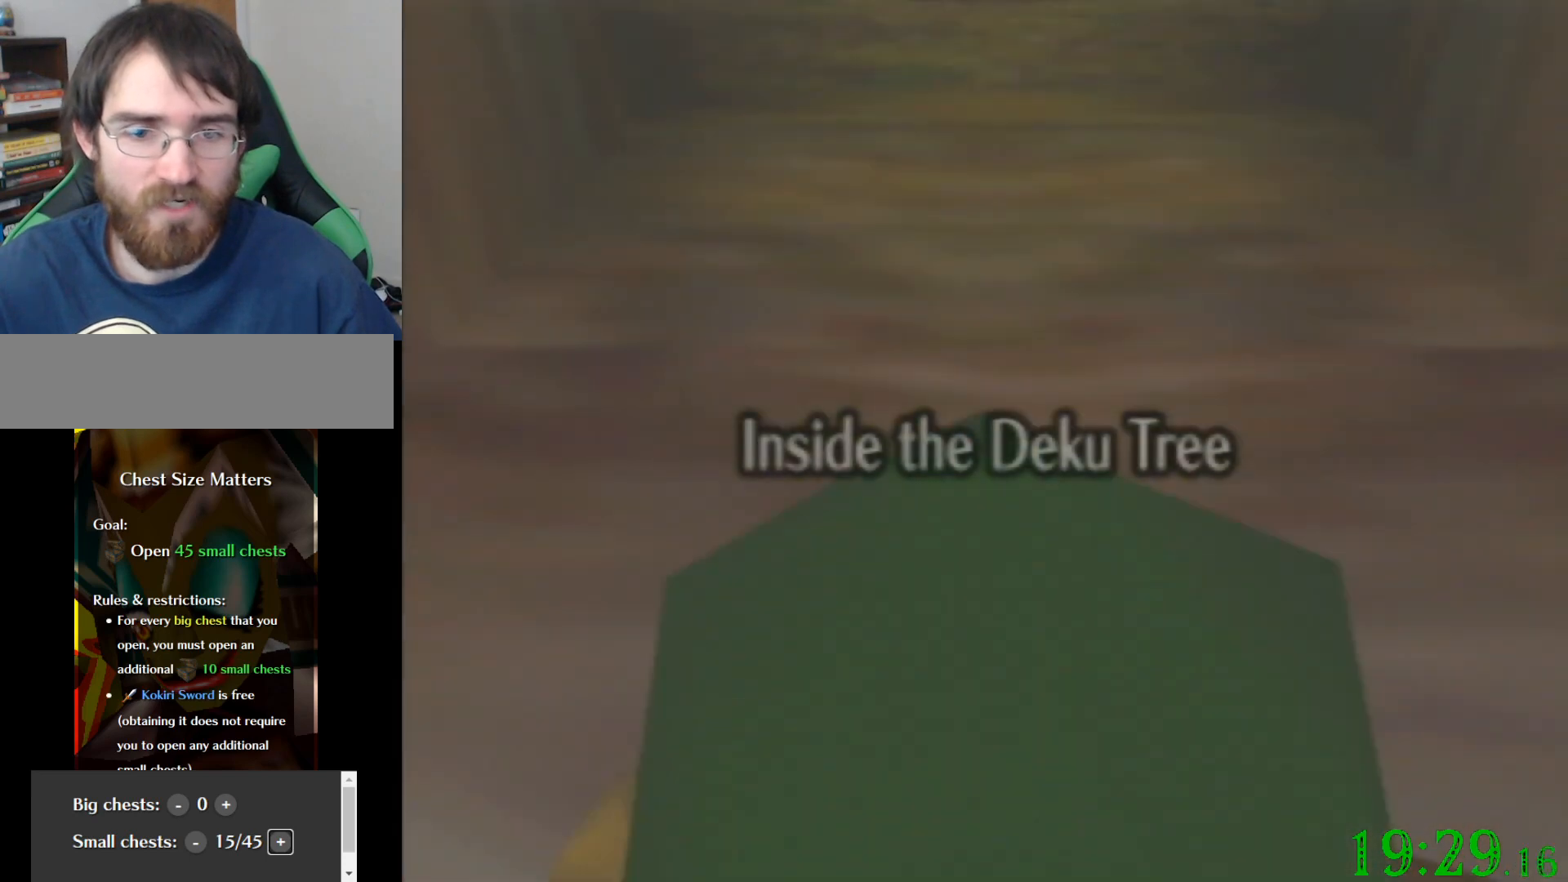
{"buttons": [], "left_stick": "center", "events": [[34, "left_stick", "center"]]}
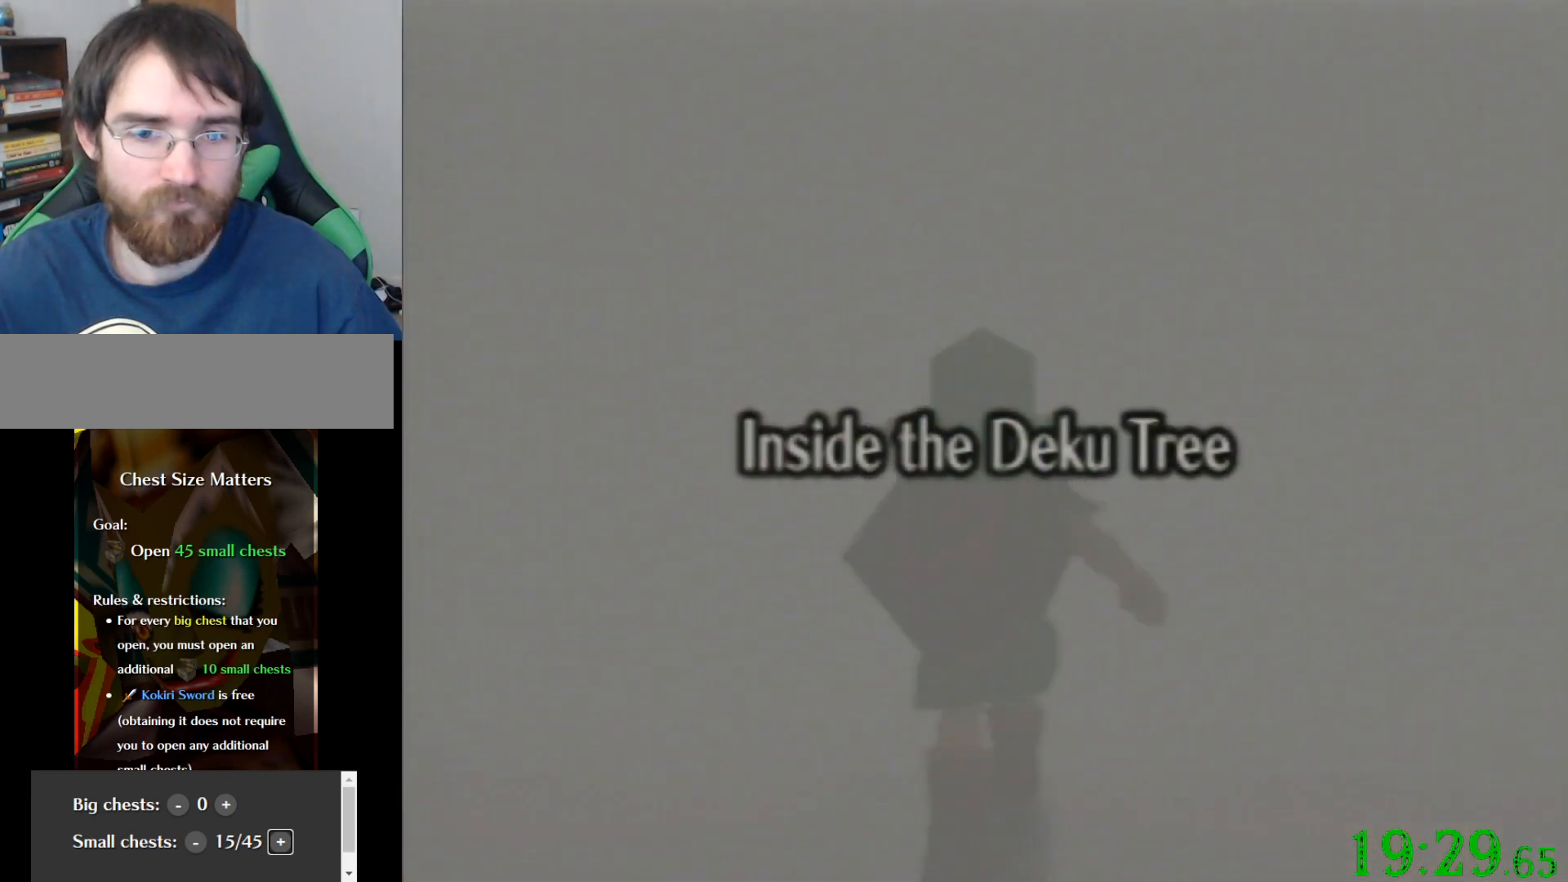
{"buttons": [], "left_stick": "center", "events": []}
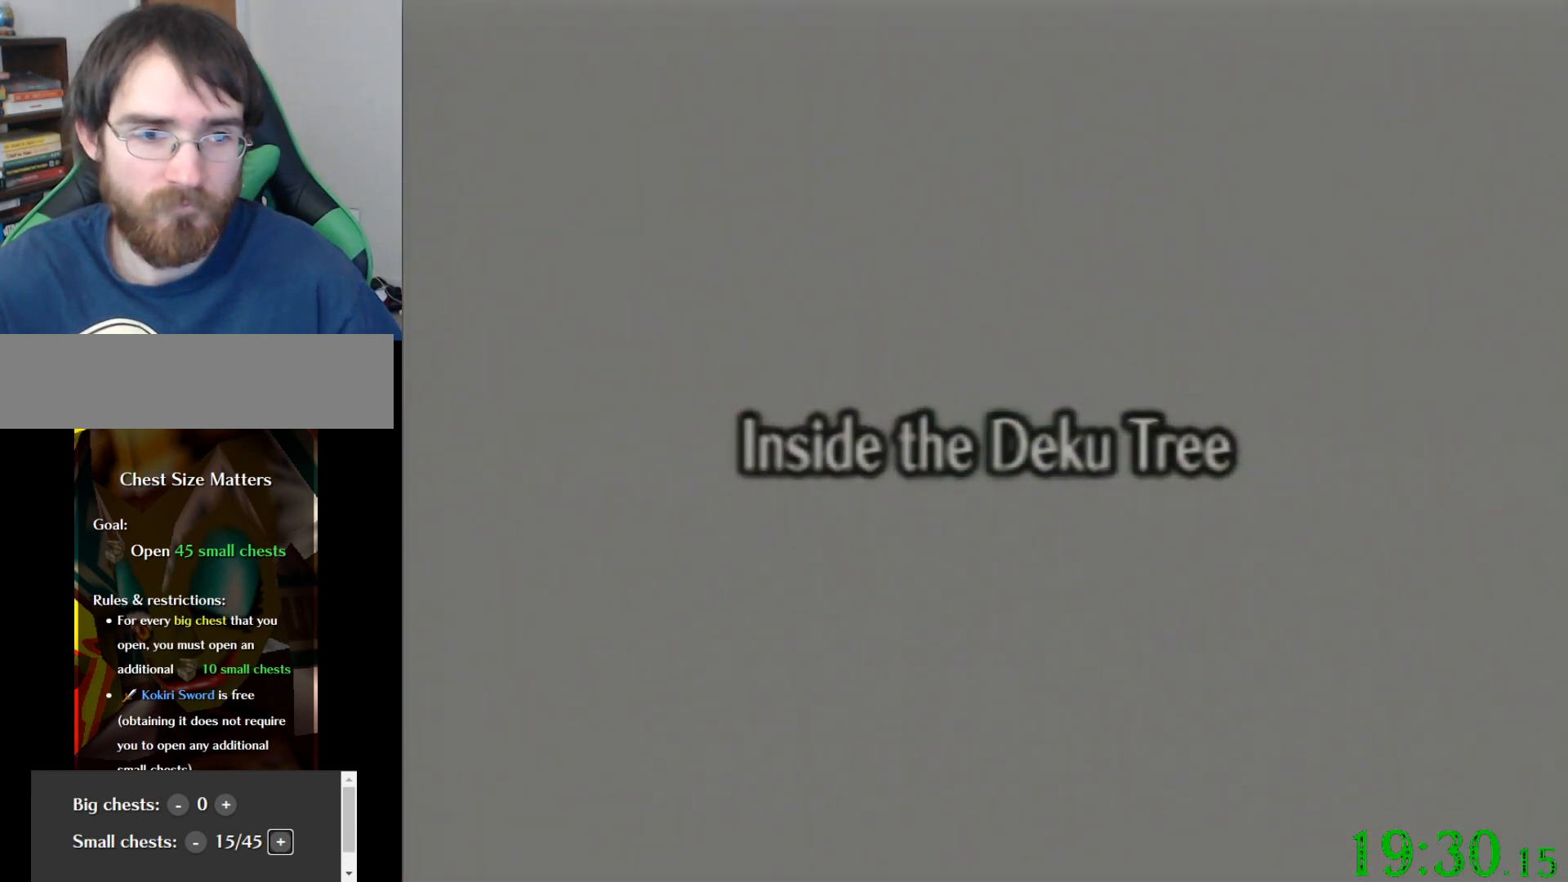
{"buttons": [], "left_stick": "center", "events": []}
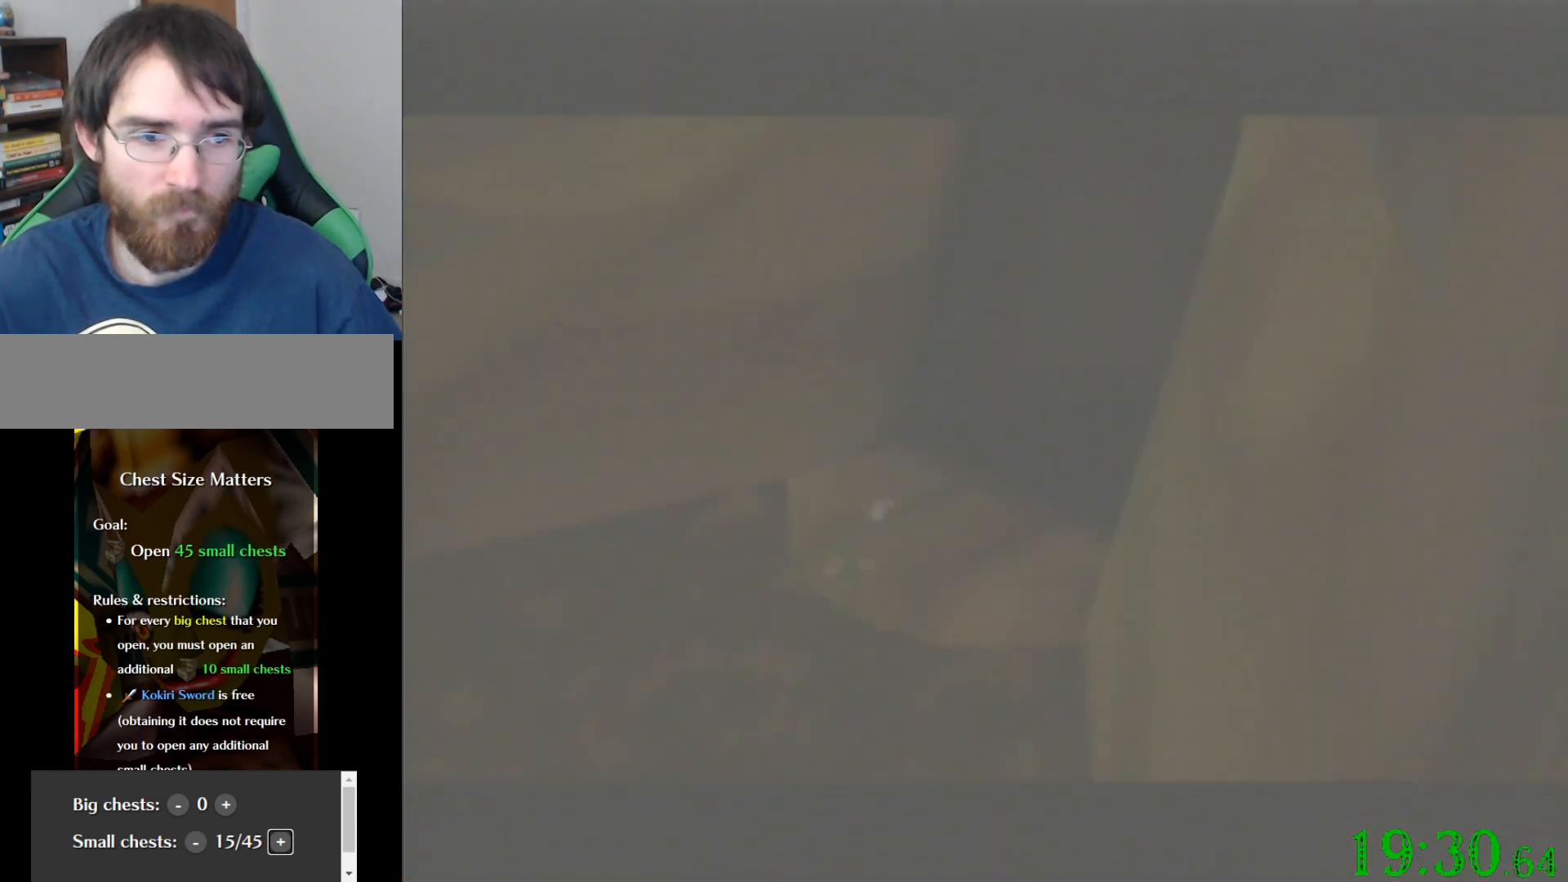
{"buttons": [], "left_stick": "center", "events": []}
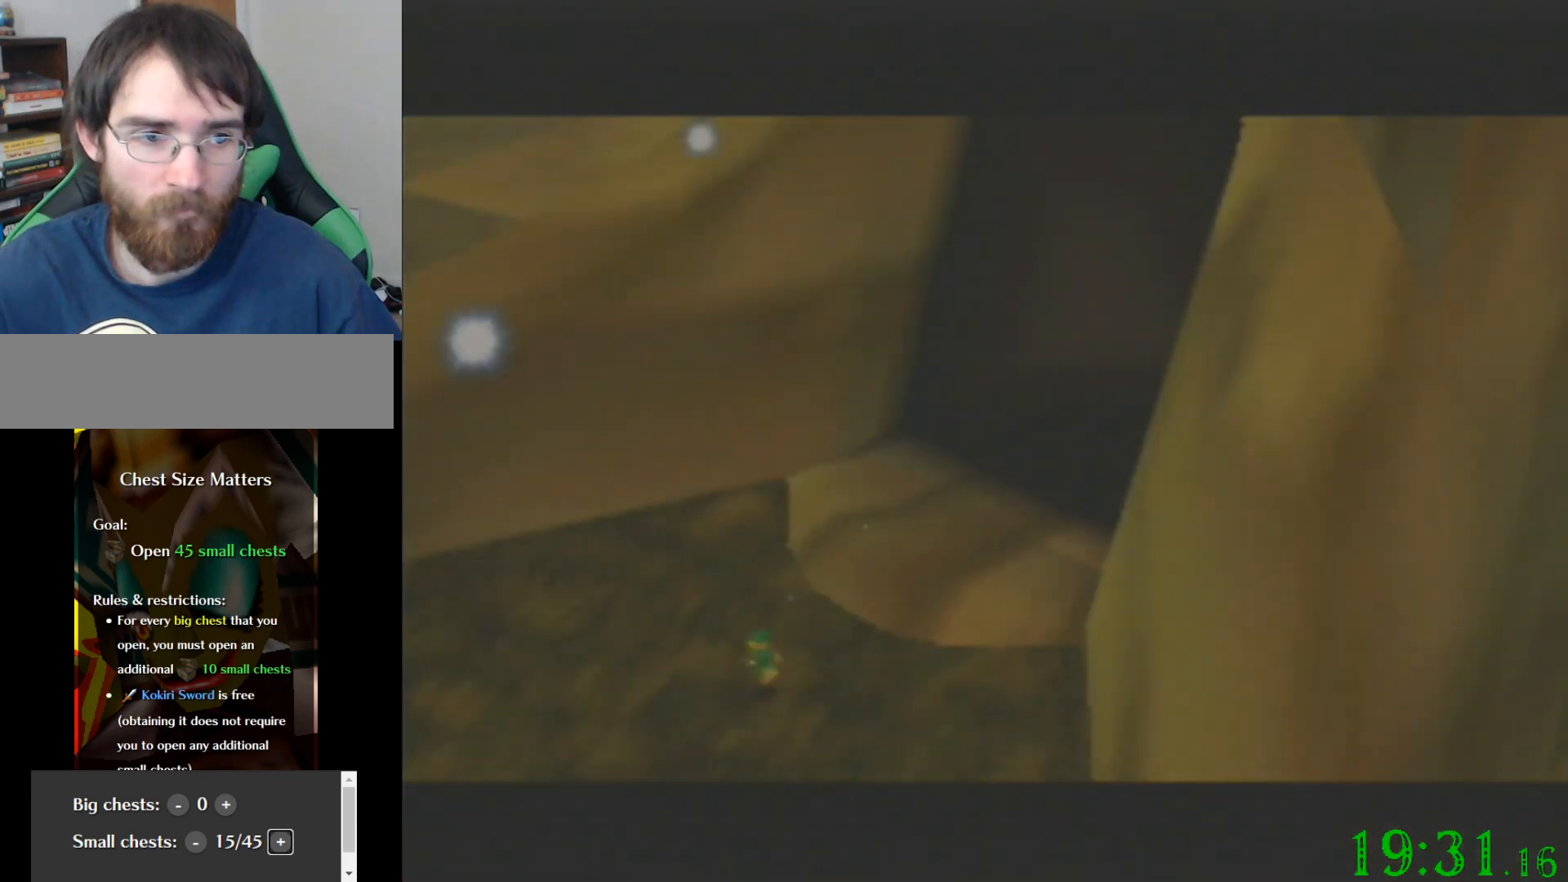
{"buttons": [], "left_stick": "up", "events": [[67, "left_stick", "down-left"], [434, "left_stick", "up-left"], [501, "left_stick", "up"]]}
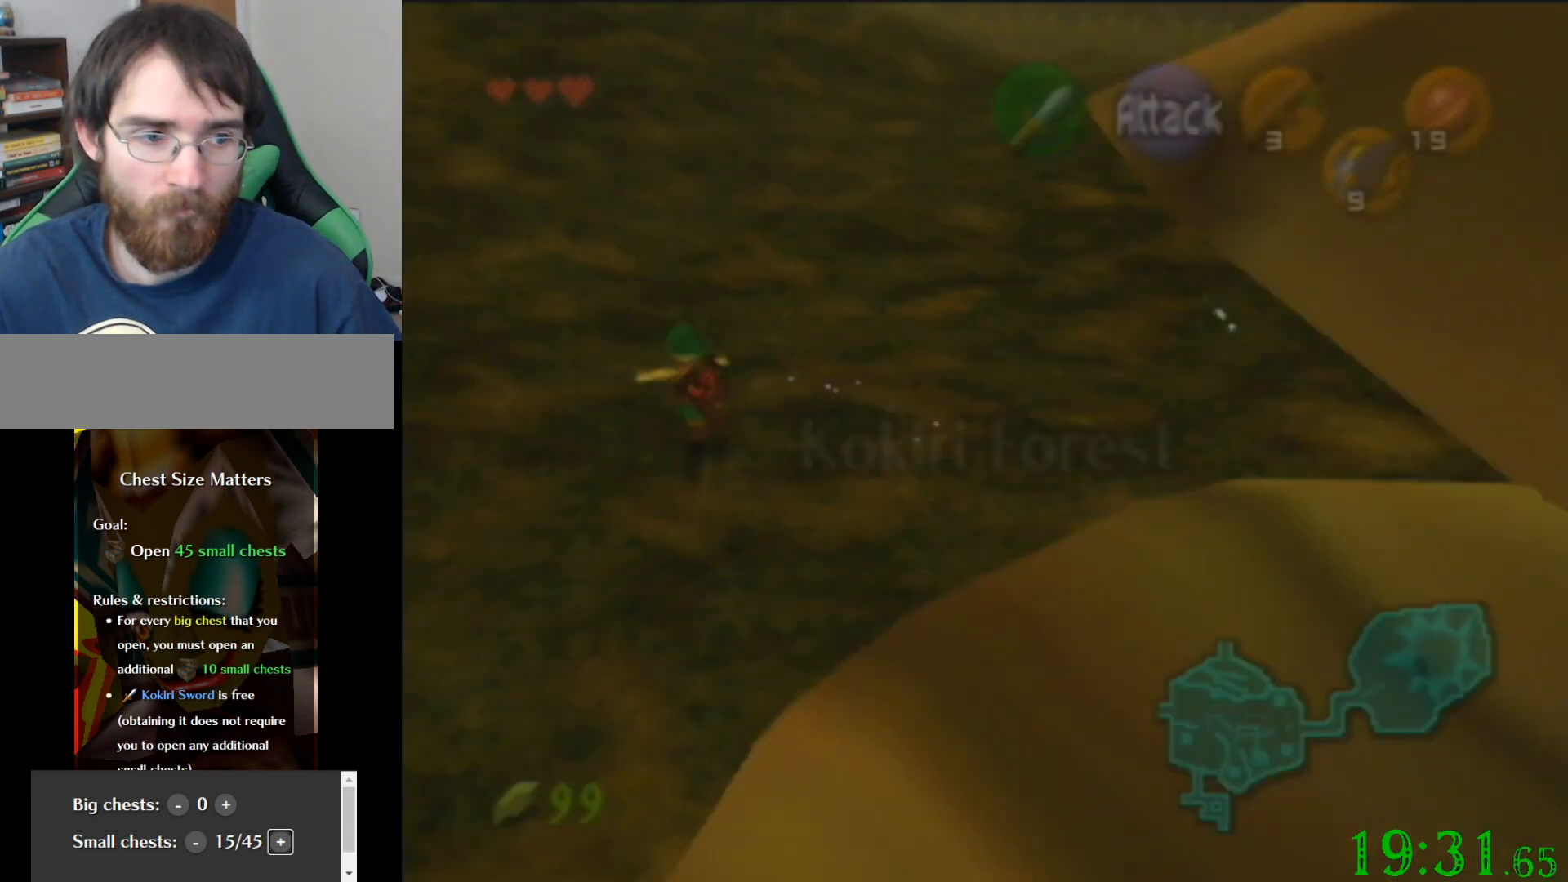
{"buttons": [], "left_stick": "up", "events": []}
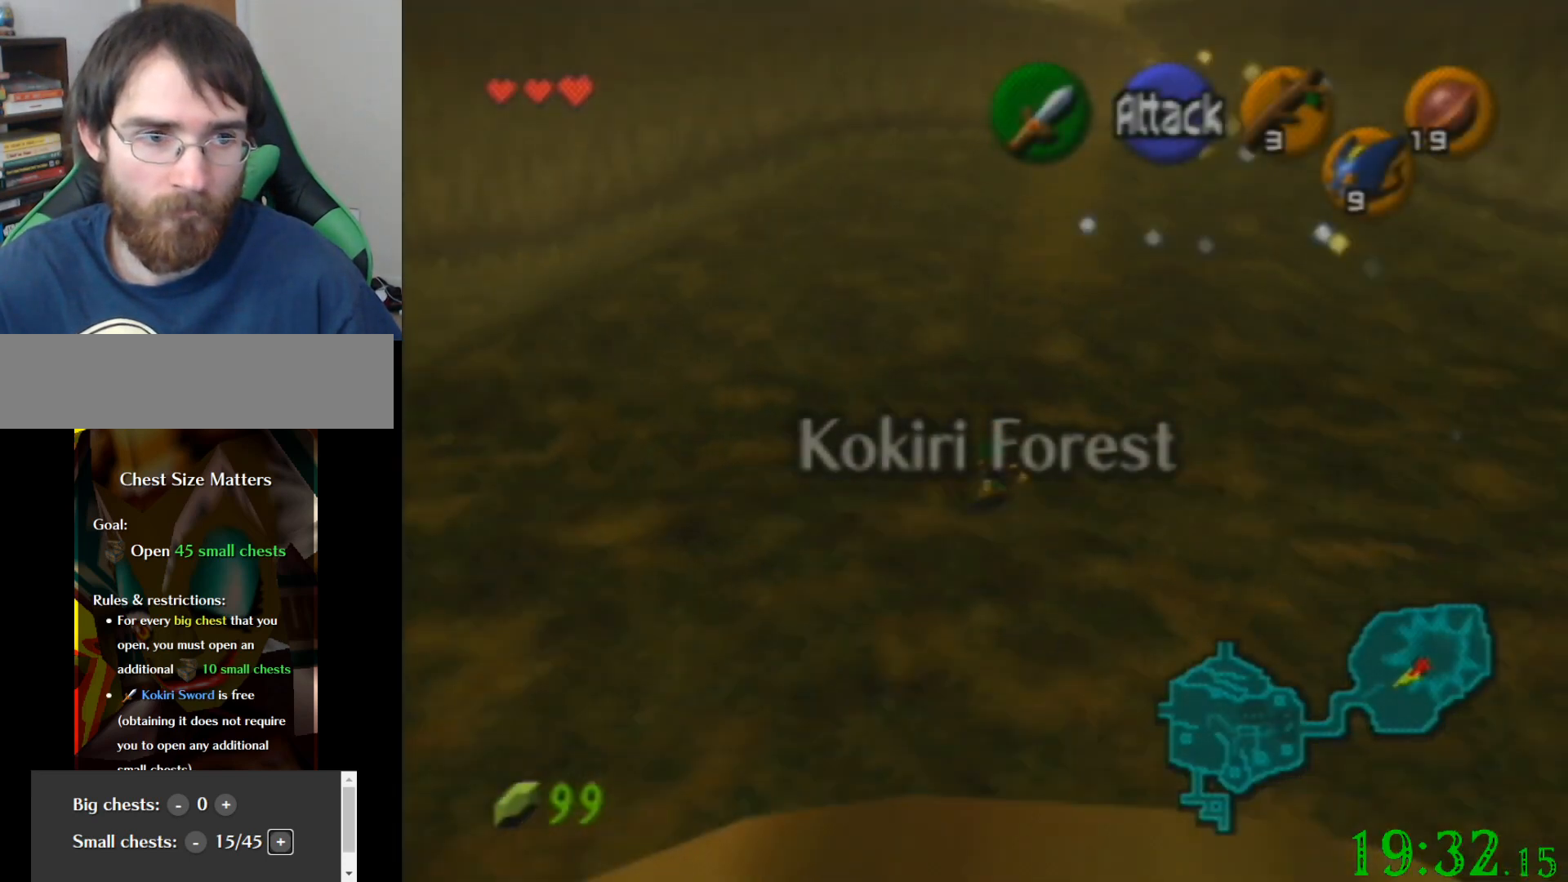
{"buttons": [], "left_stick": "down", "events": [[34, "left_stick", "up-right"], [234, "left_stick", "up"], [501, "left_stick", "down"]]}
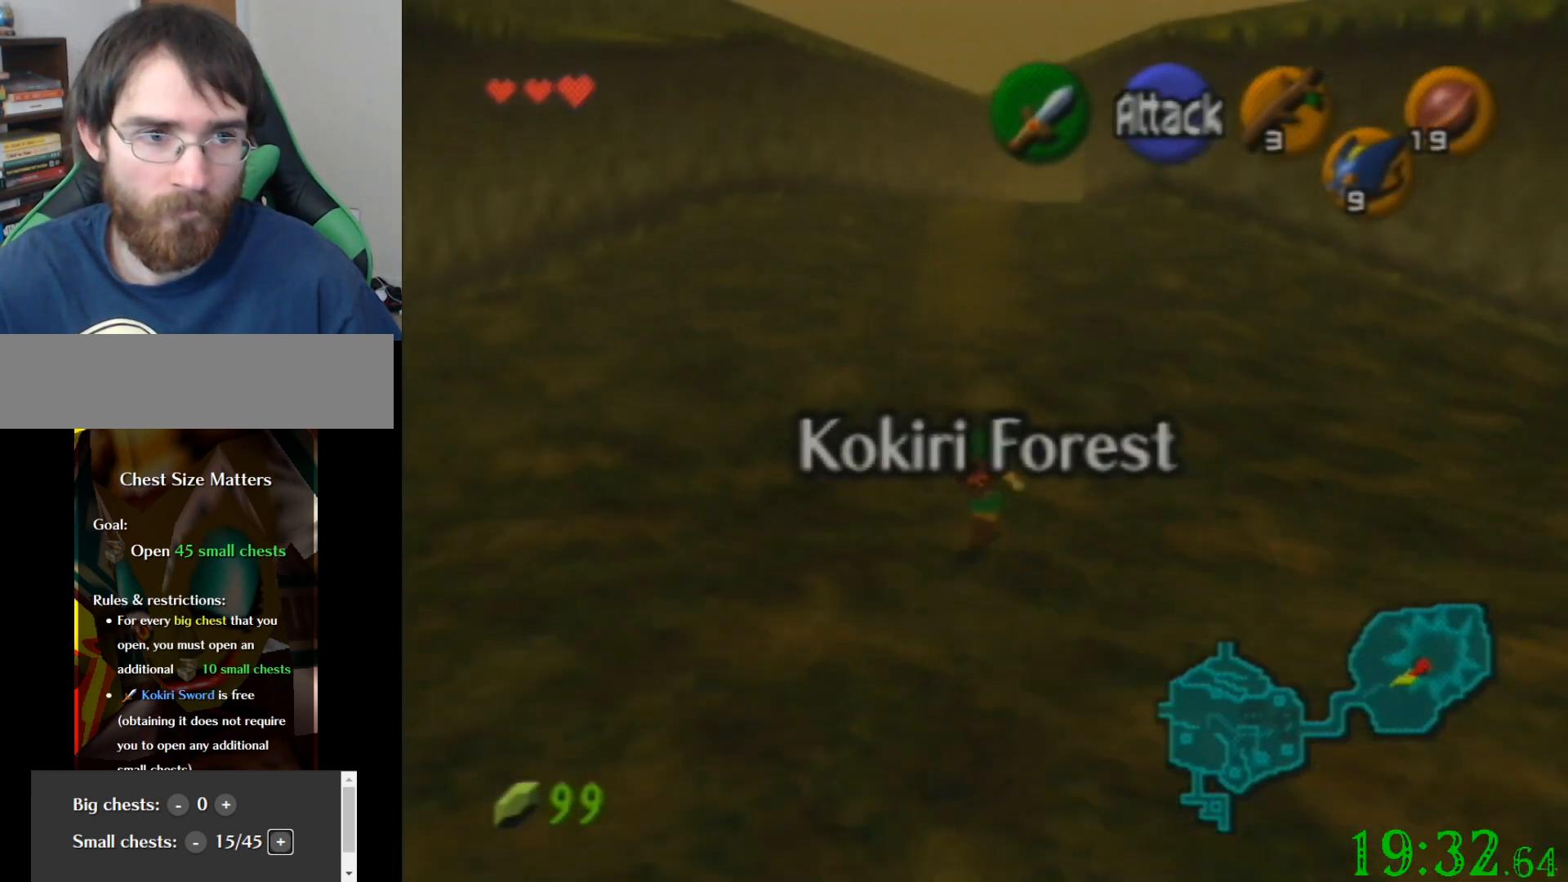
{"buttons": [], "left_stick": "down", "events": []}
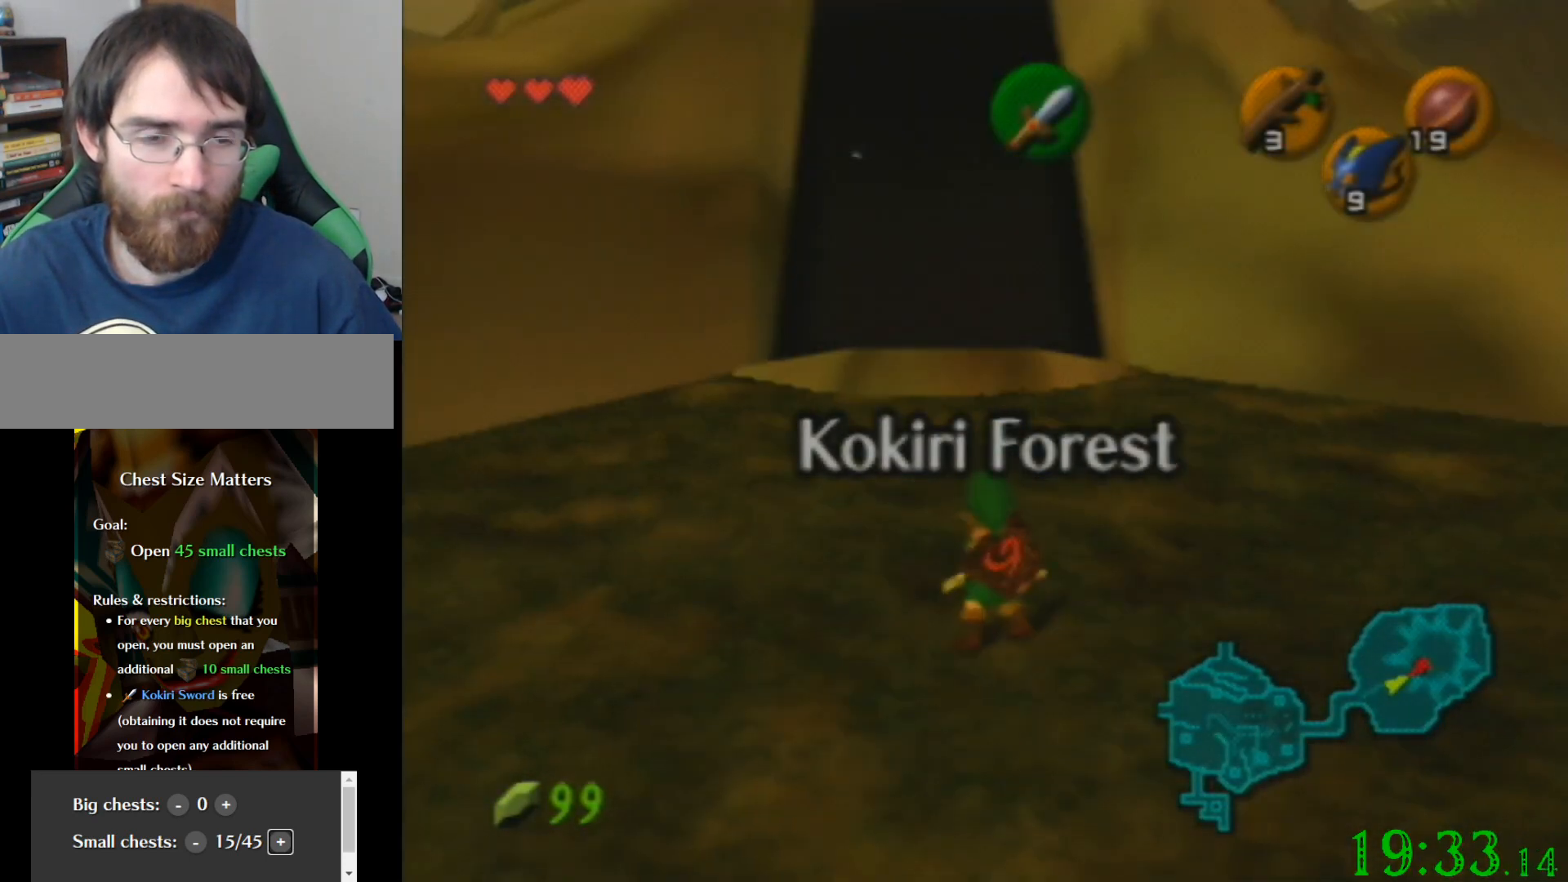
{"buttons": [], "left_stick": "down", "events": []}
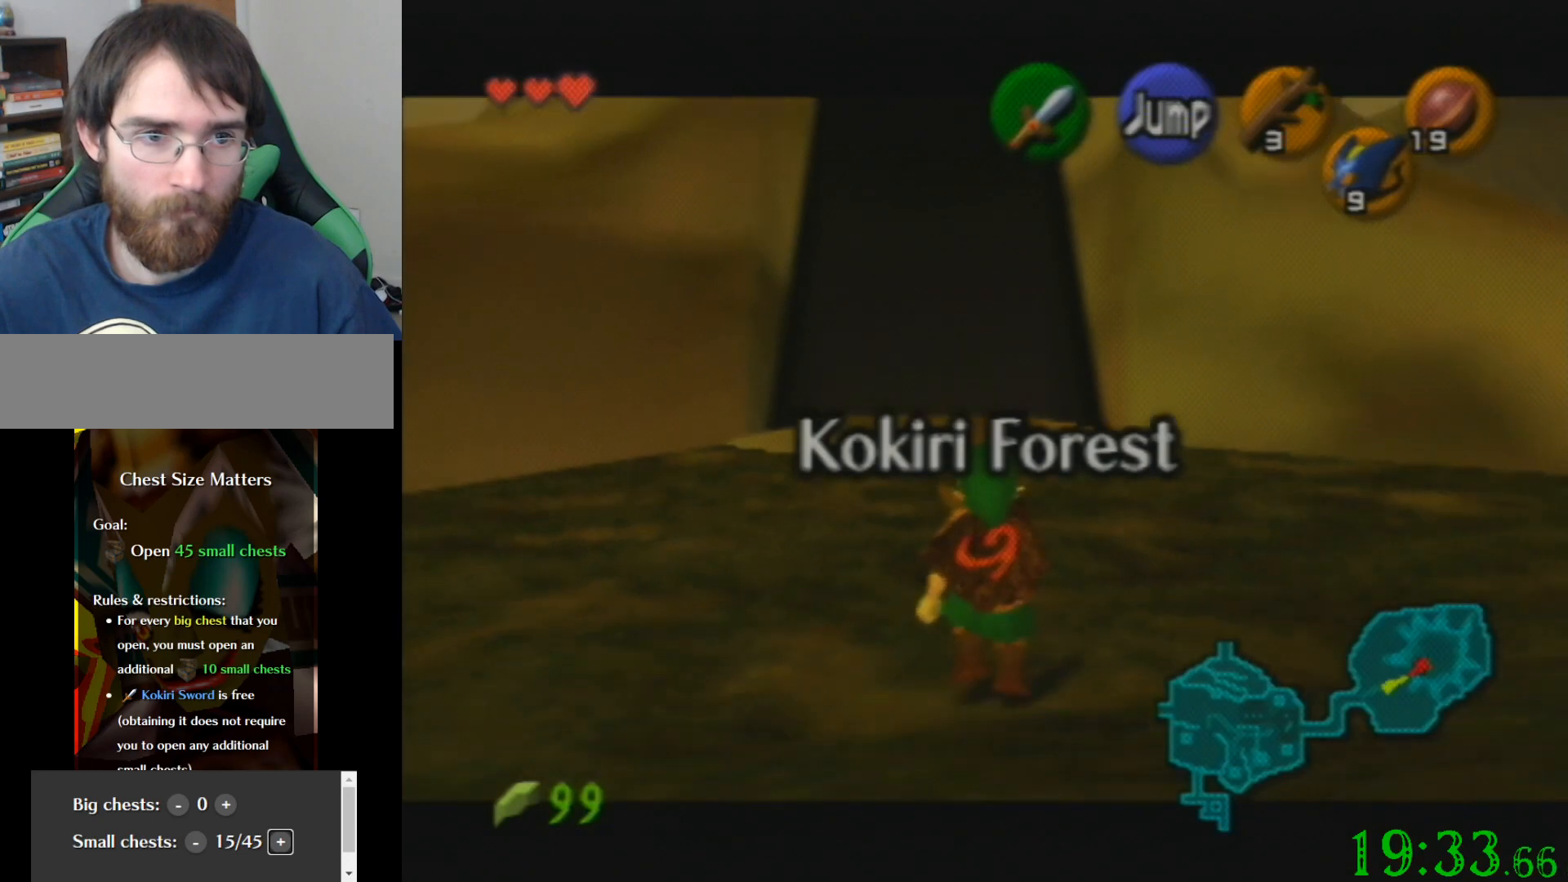
{"buttons": [], "left_stick": "down", "events": []}
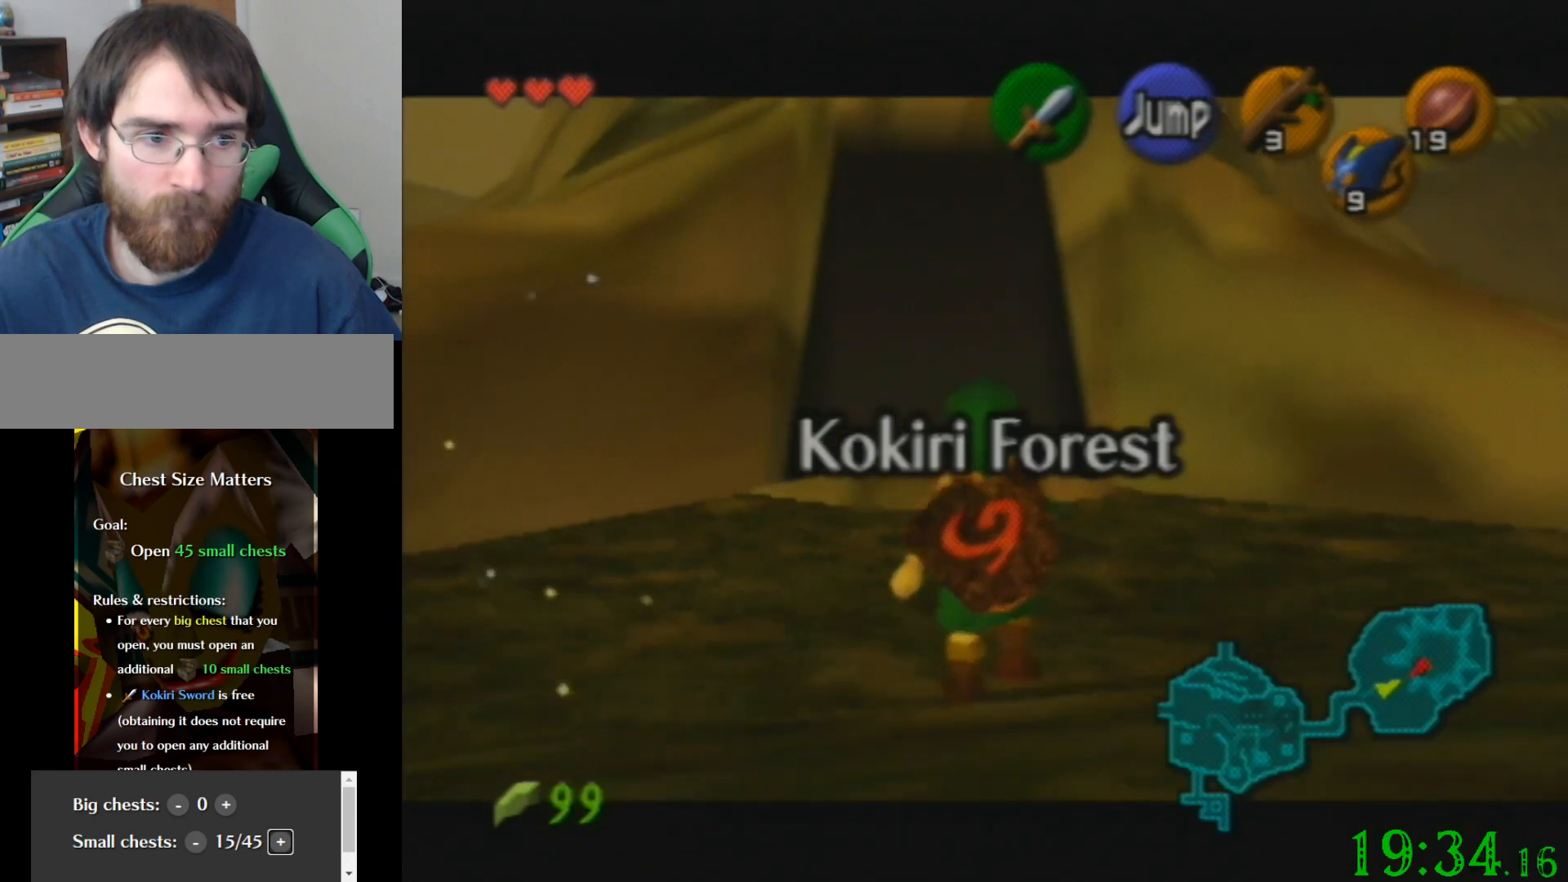
{"buttons": [], "left_stick": "down", "events": []}
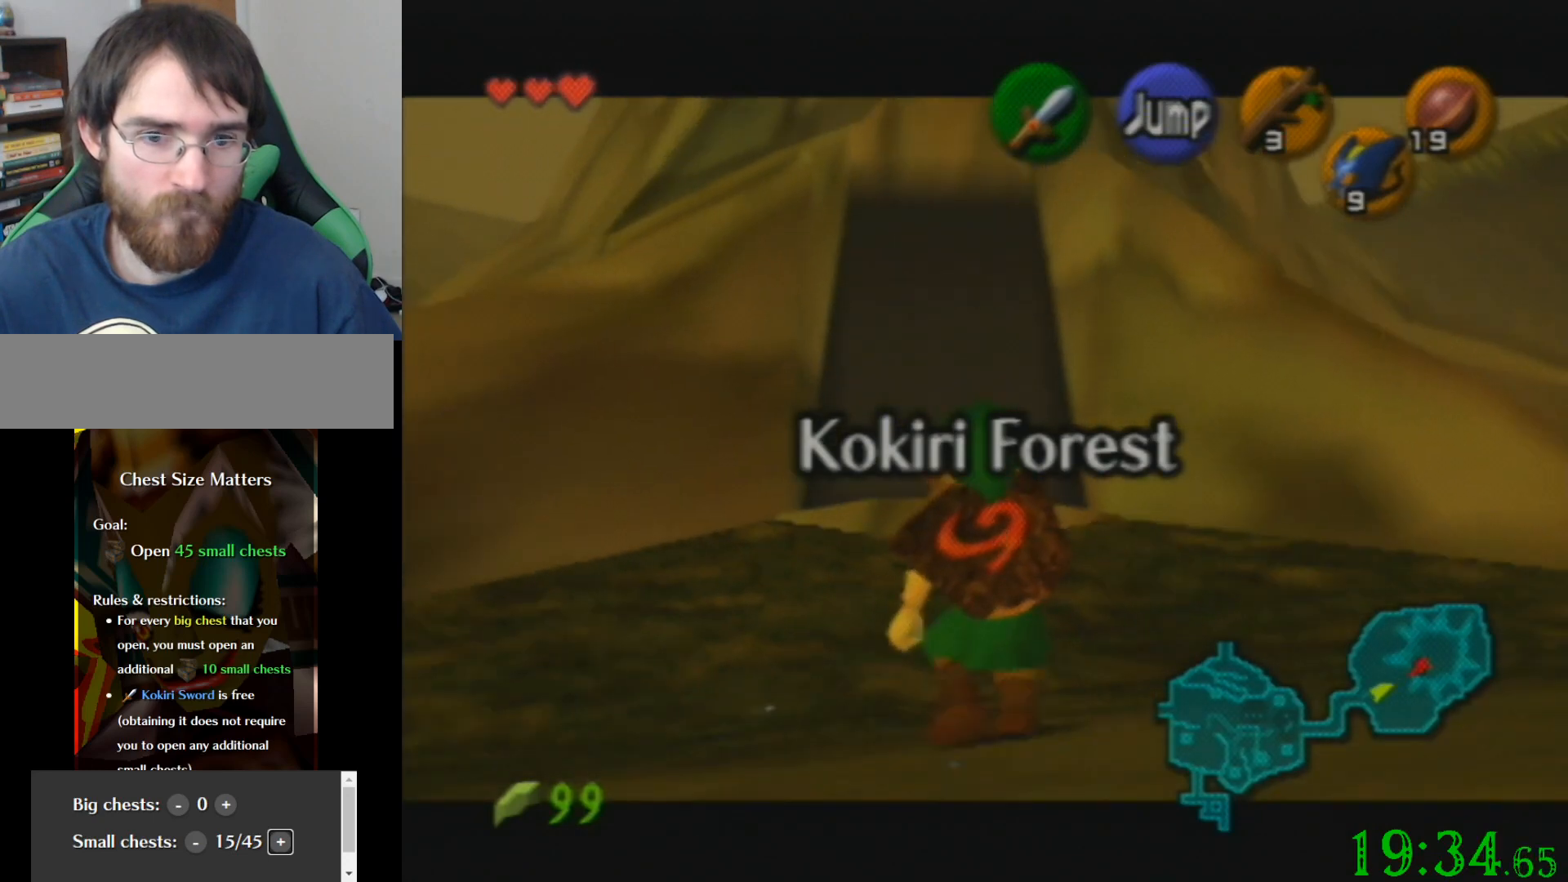
{"buttons": [], "left_stick": "down", "events": []}
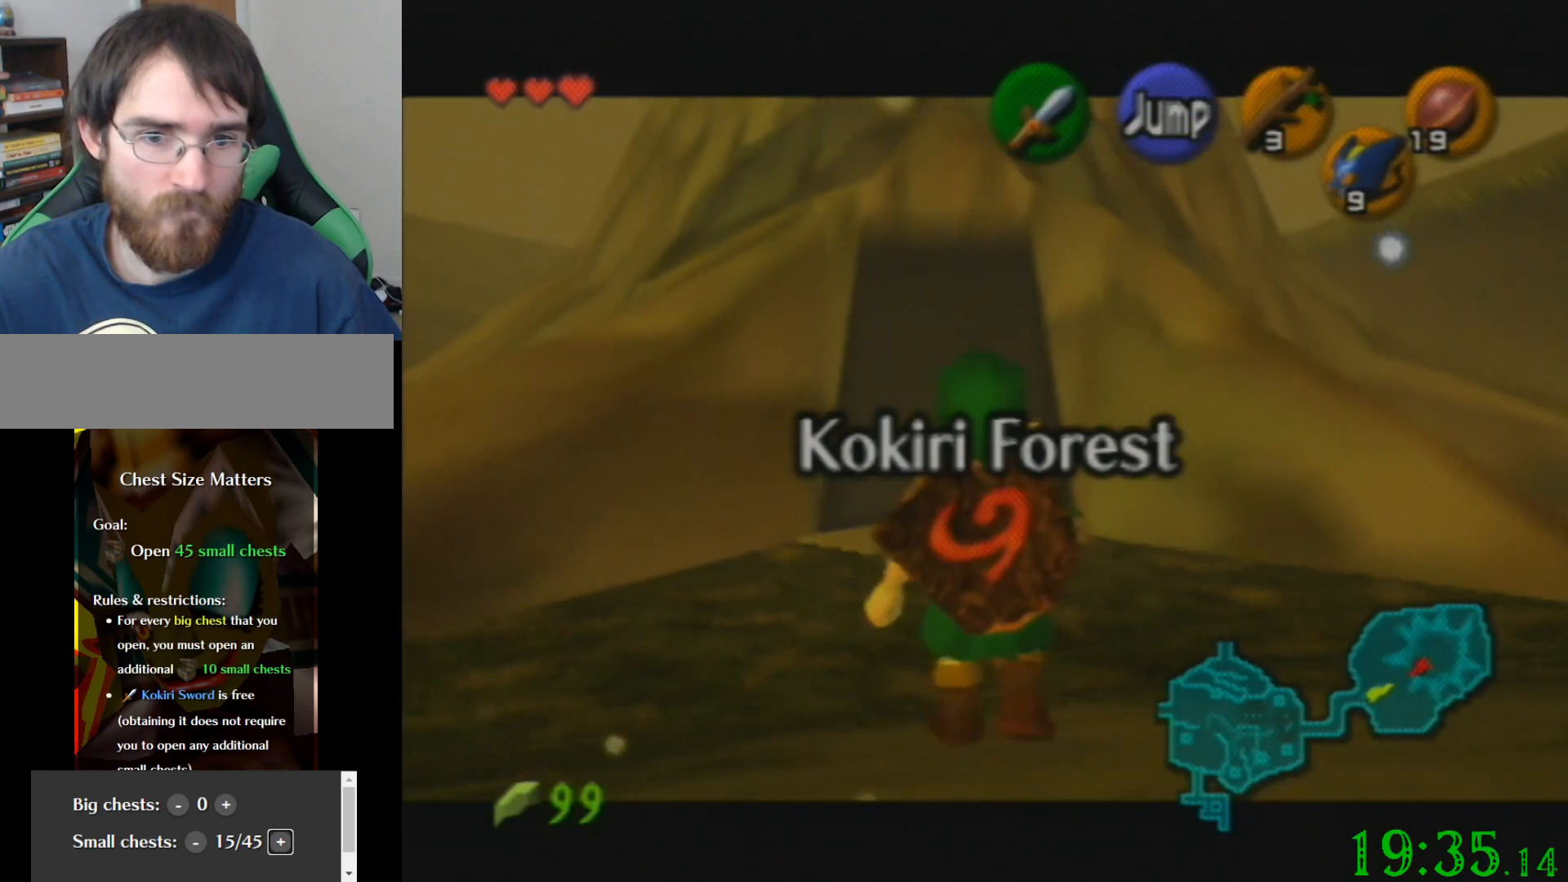
{"buttons": [], "left_stick": "down", "events": []}
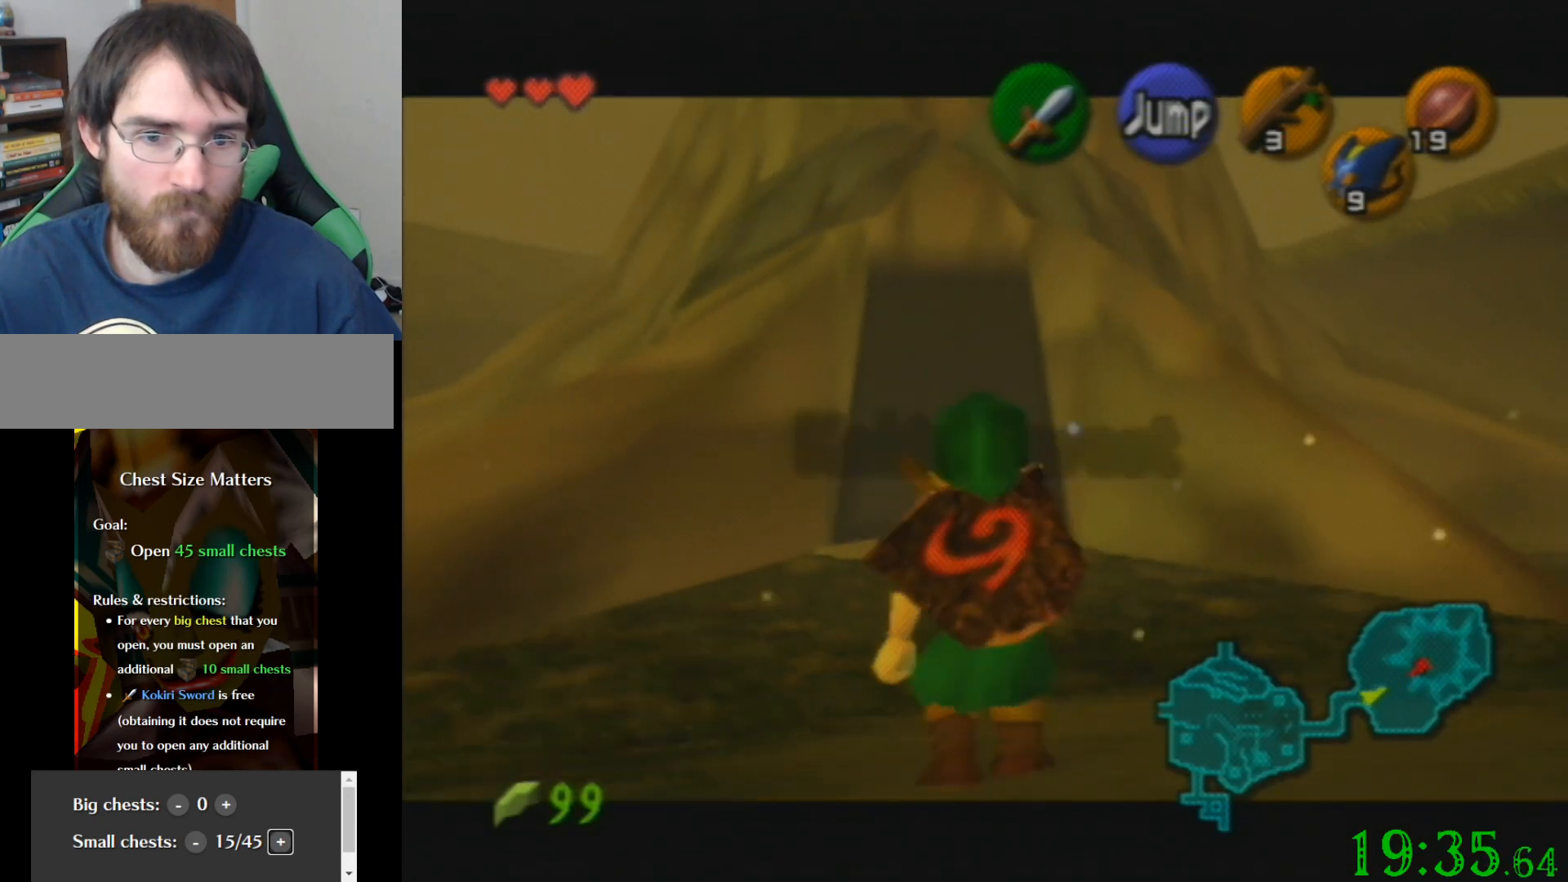
{"buttons": [], "left_stick": "down", "events": []}
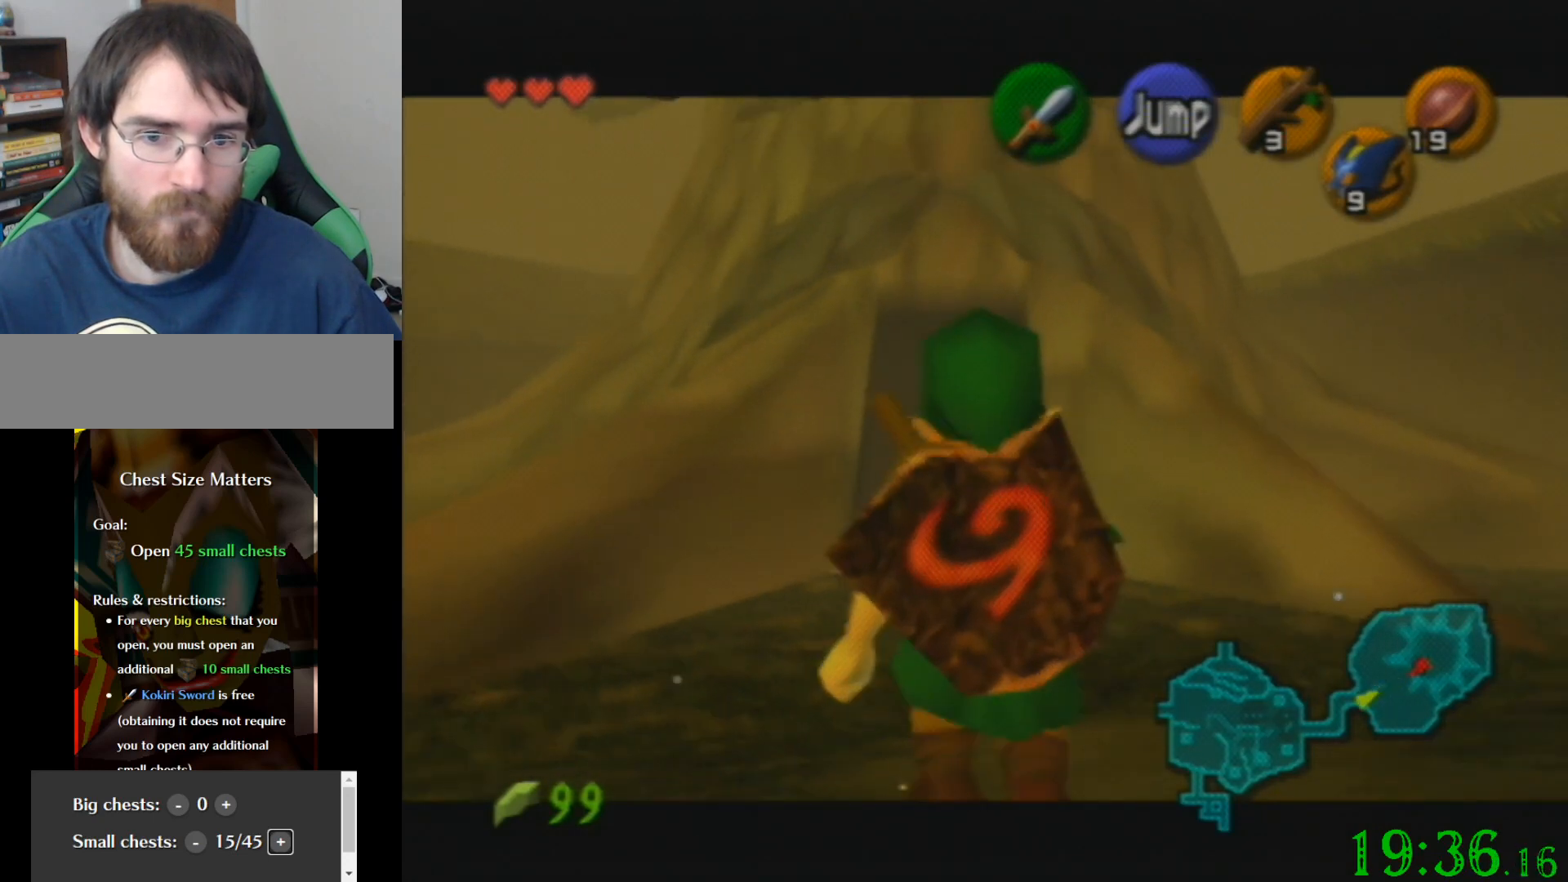
{"buttons": [], "left_stick": "down", "events": []}
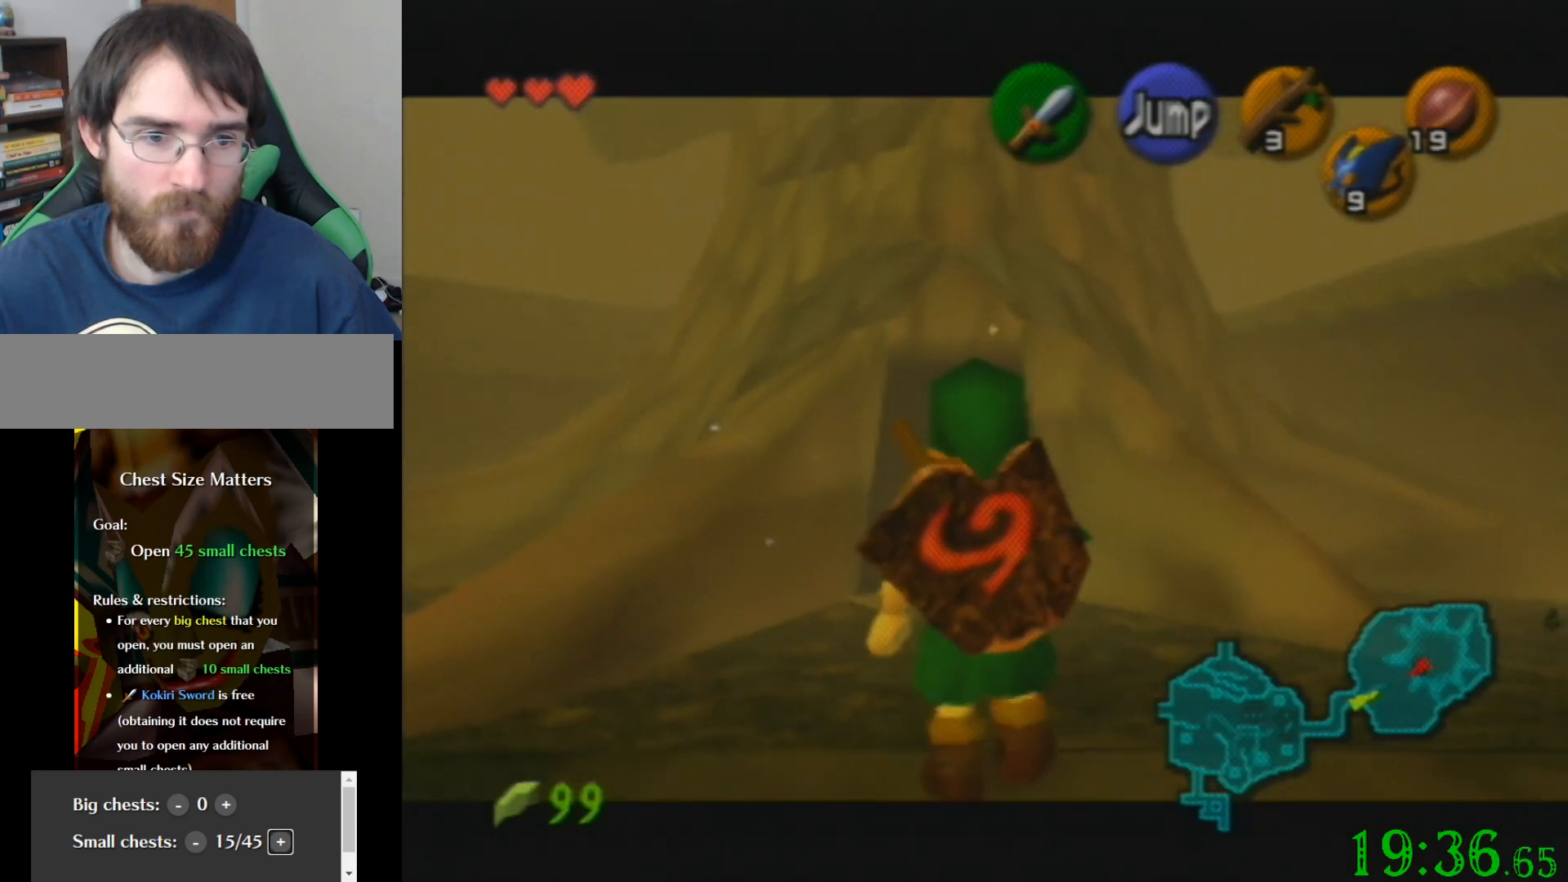
{"buttons": [], "left_stick": "down", "events": []}
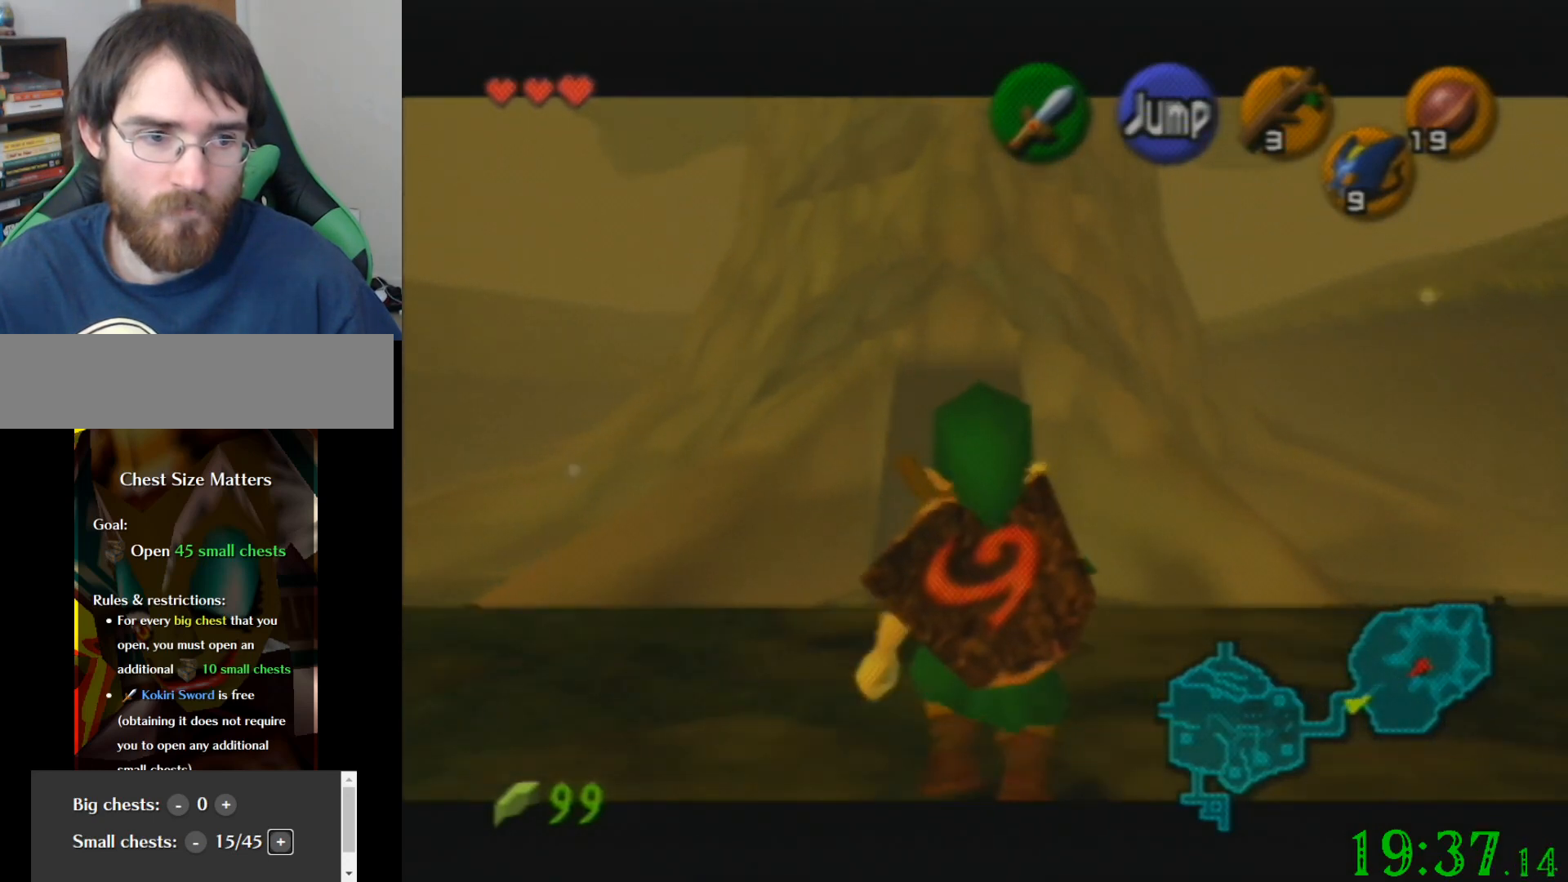
{"buttons": [], "left_stick": "down", "events": []}
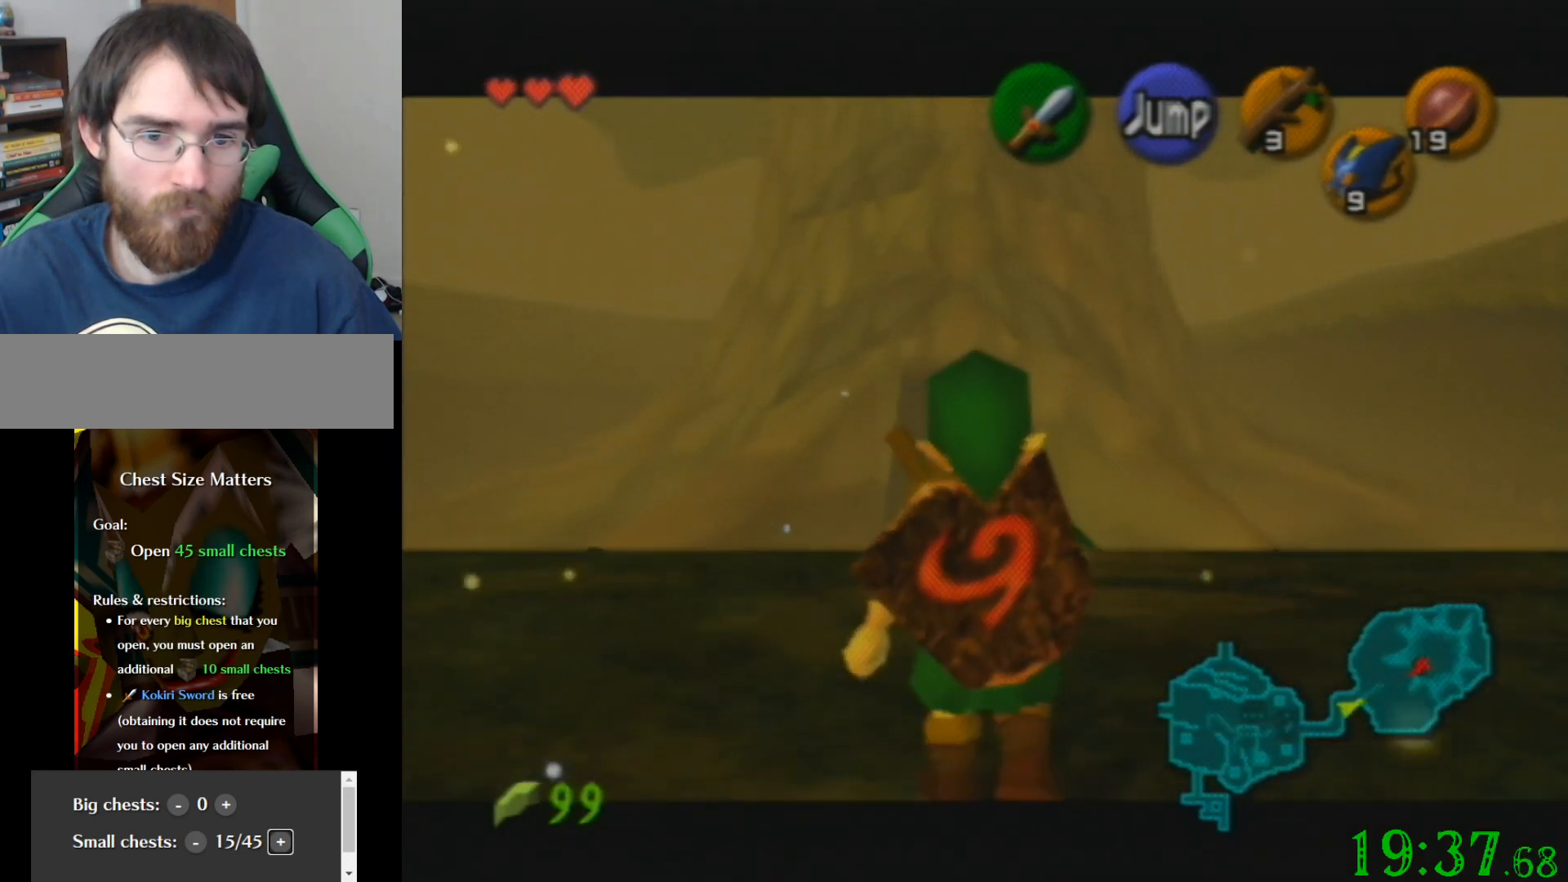
{"buttons": [], "left_stick": "down", "events": []}
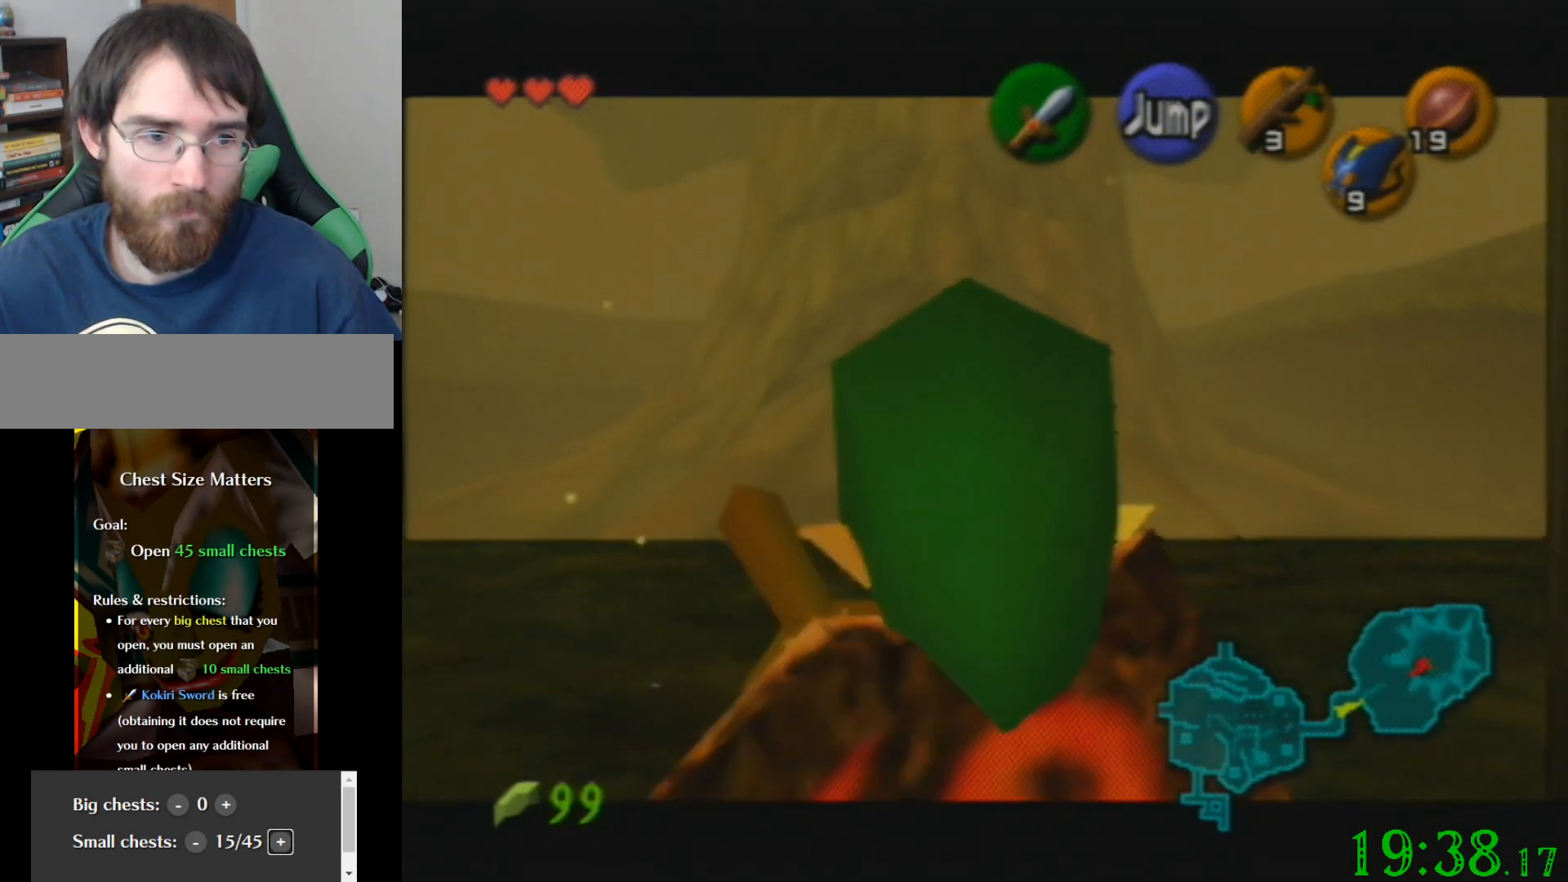
{"buttons": [], "left_stick": "down", "events": []}
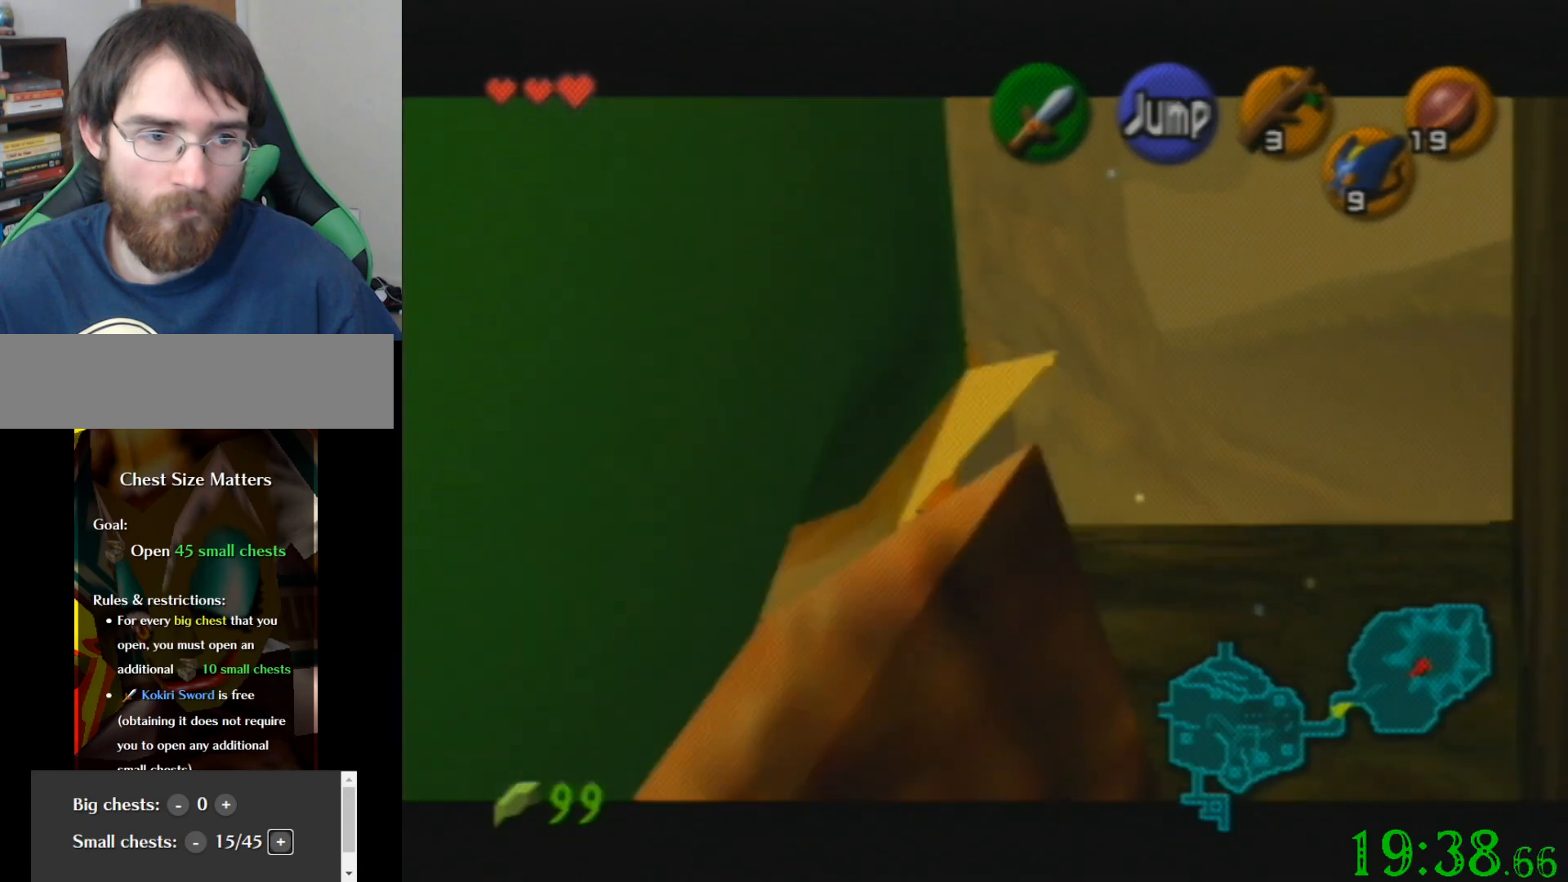
{"buttons": [], "left_stick": "down", "events": []}
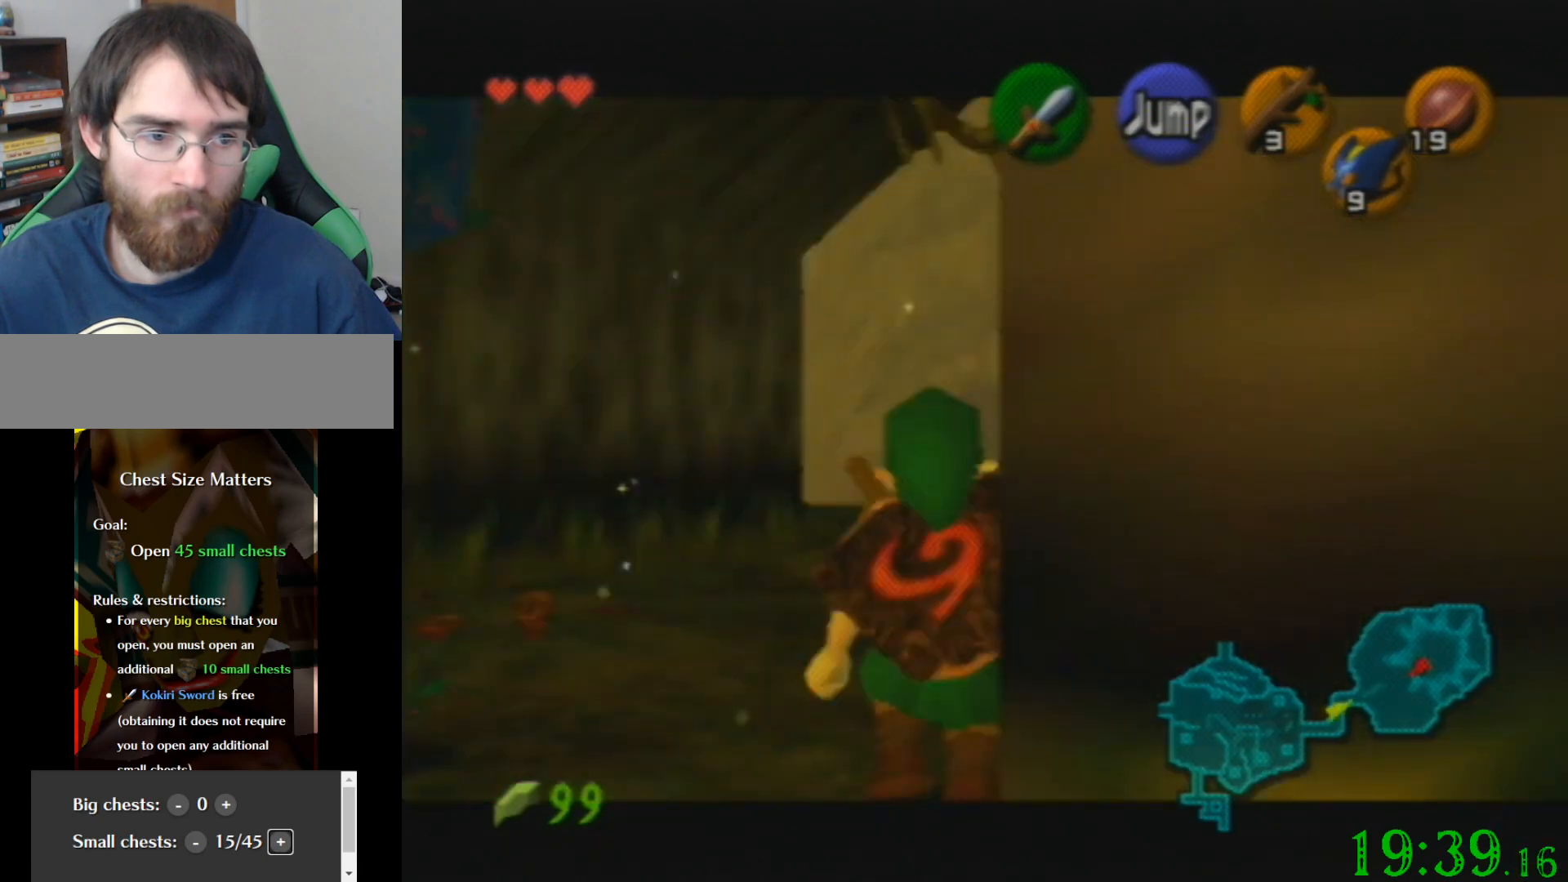
{"buttons": [], "left_stick": "down-right", "events": [[434, "left_stick", "down-right"]]}
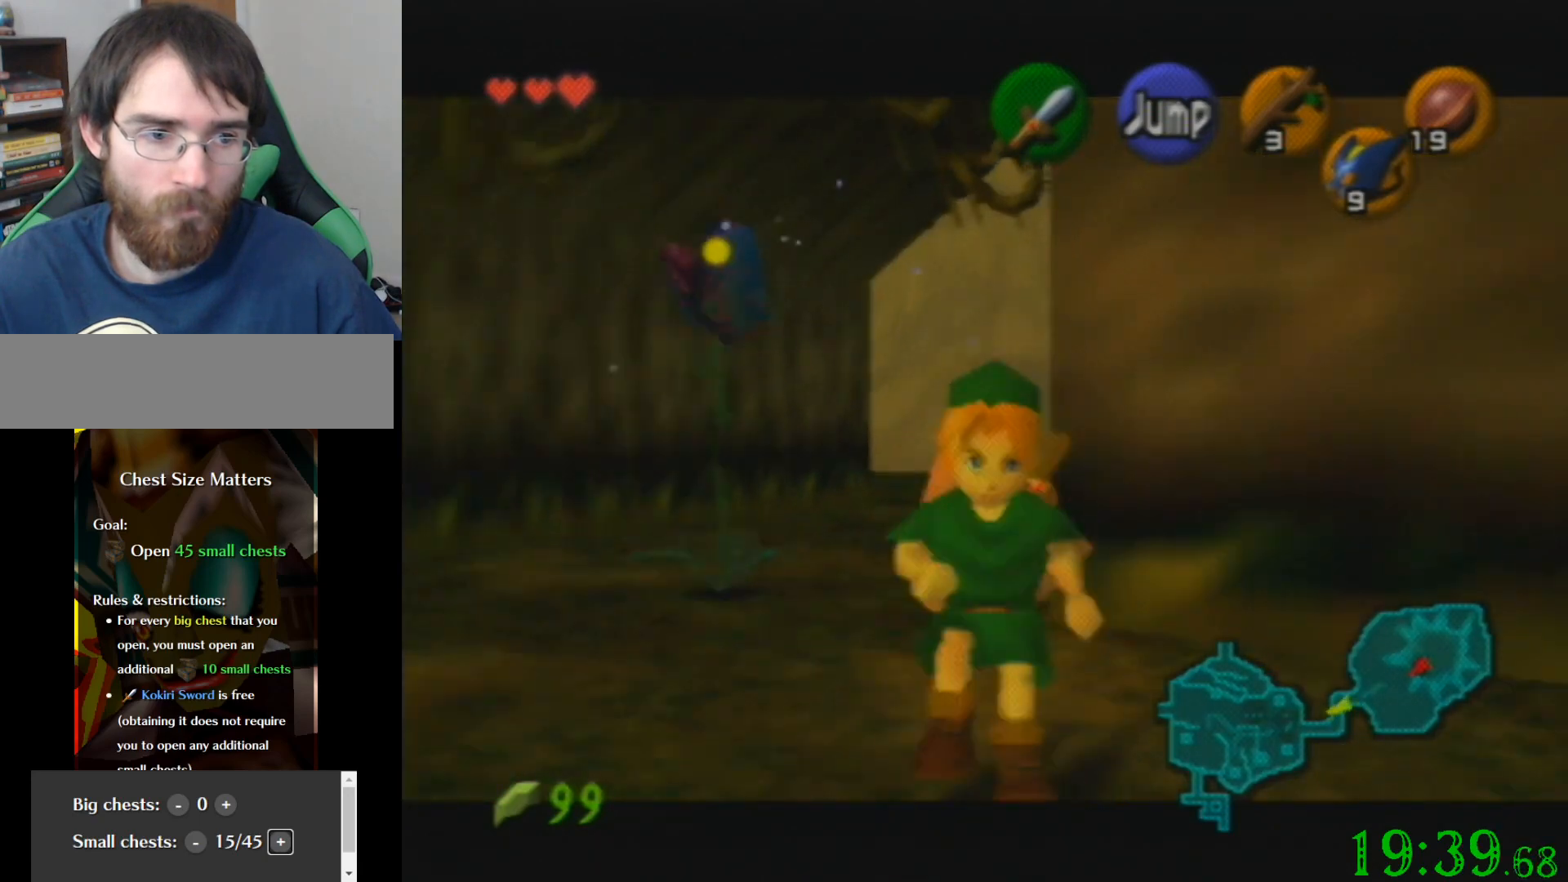
{"buttons": [], "left_stick": "up", "events": [[300, "left_stick", "up-right"], [367, "left_stick", "up"]]}
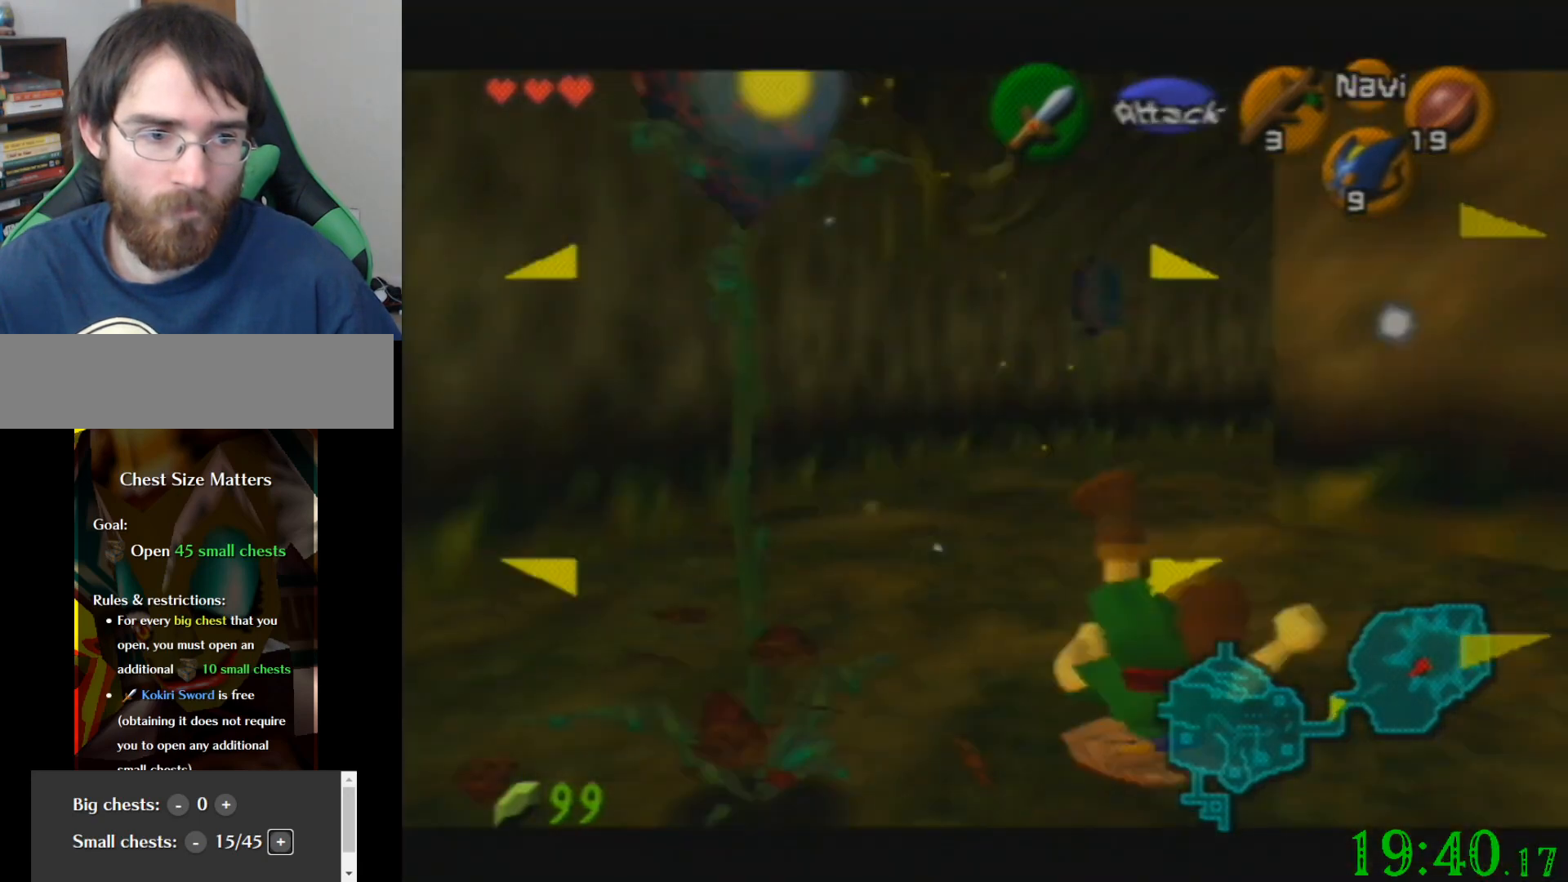
{"buttons": [], "left_stick": "down-left", "events": [[301, "left_stick", "down-right"], [401, "left_stick", "down"], [501, "left_stick", "down-left"]]}
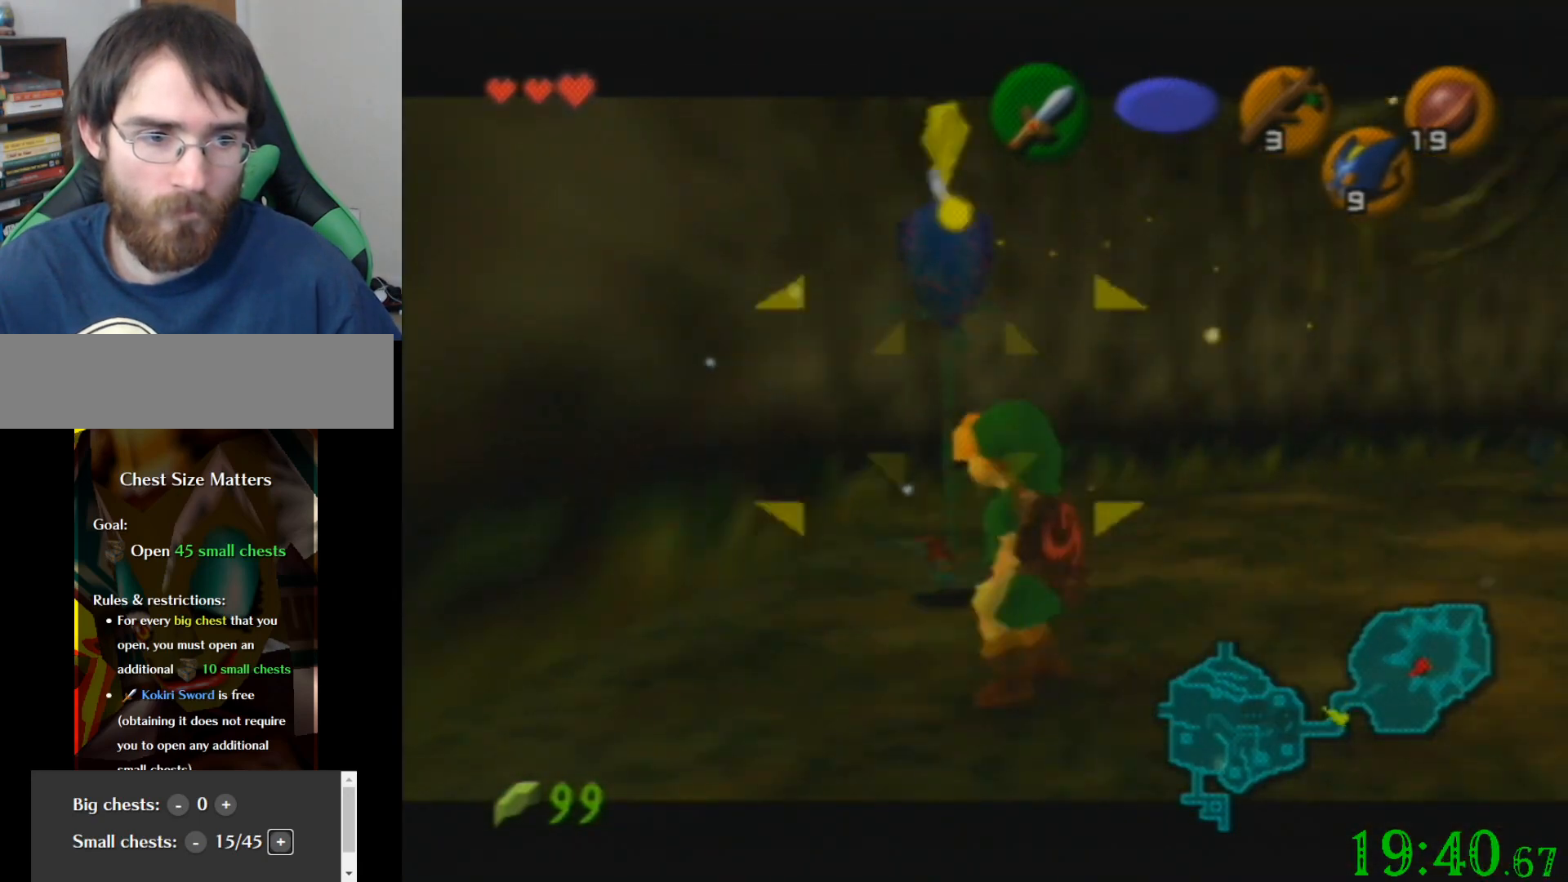
{"buttons": [], "left_stick": "down-left", "events": [[133, "left_stick", "down"], [333, "left_stick", "down-left"]]}
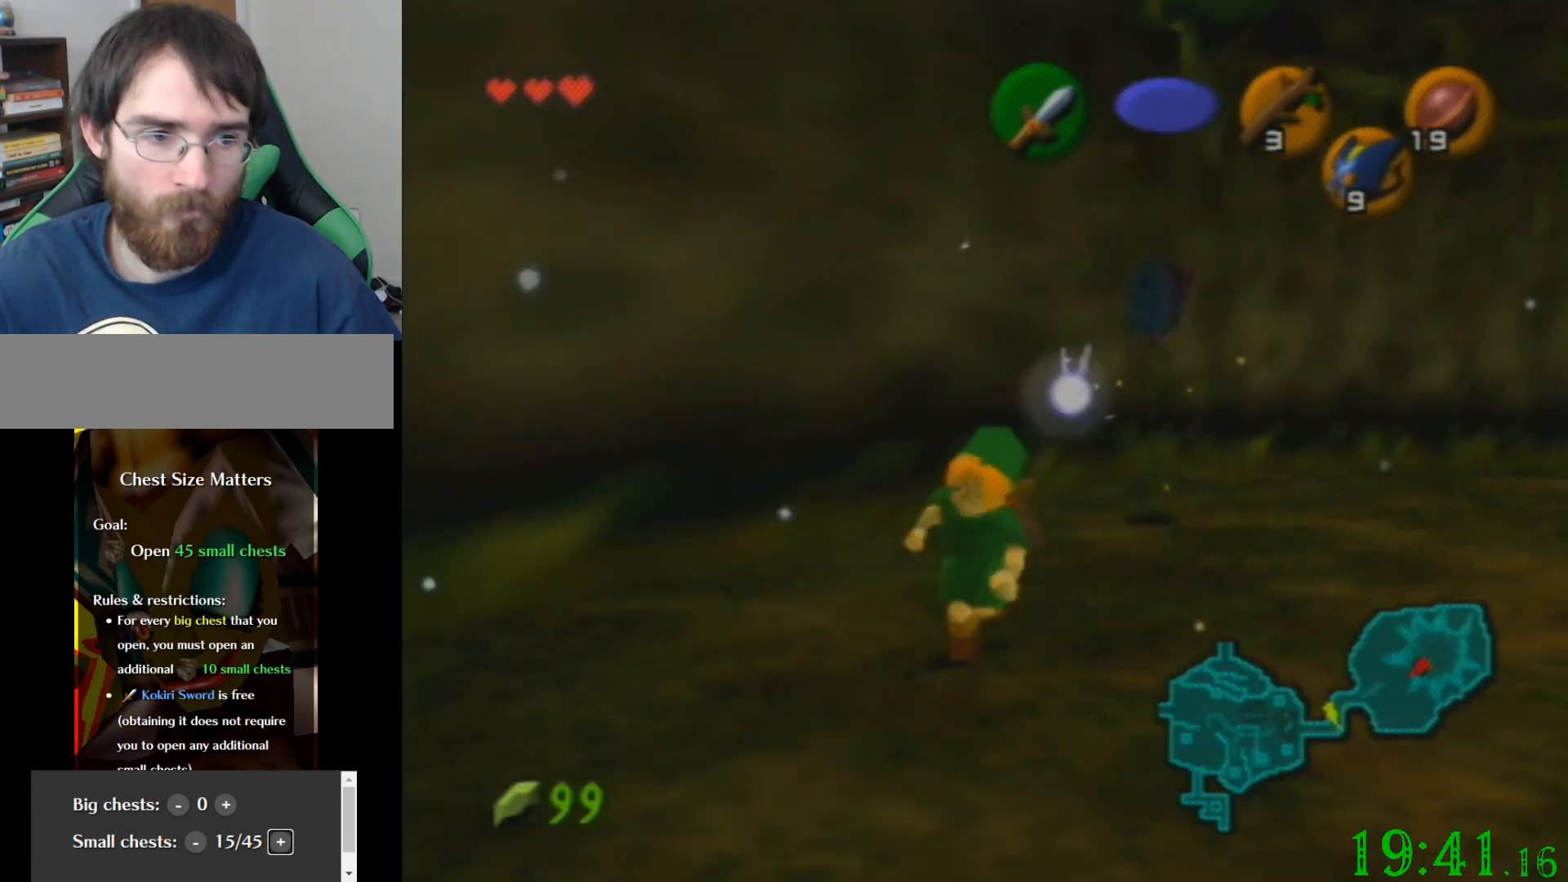
{"buttons": [], "left_stick": "up", "events": [[134, "left_stick", "up-left"], [267, "left_stick", "up"]]}
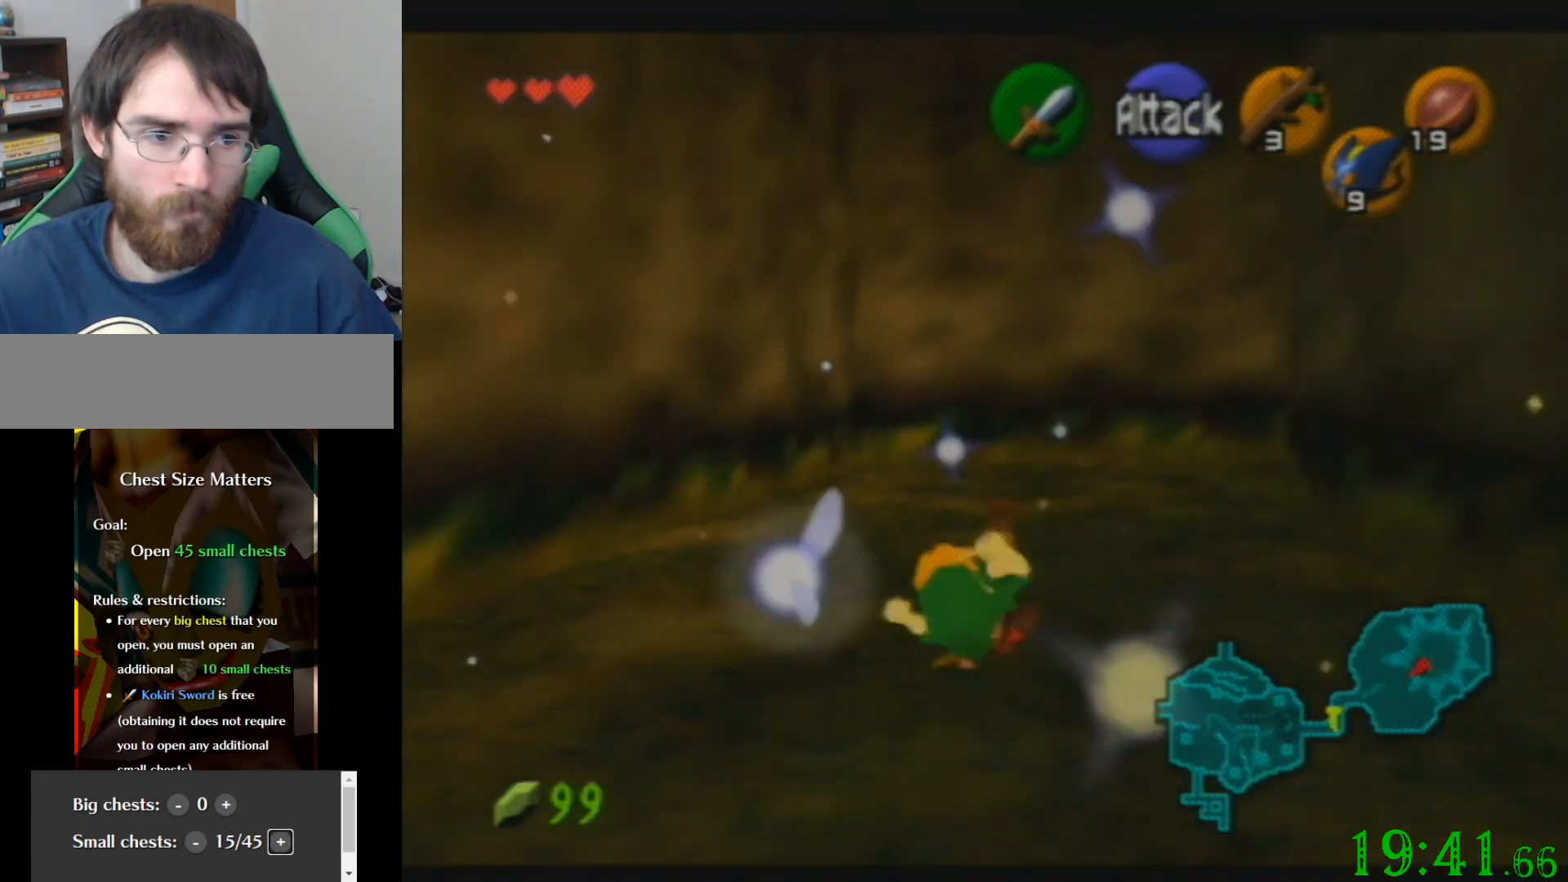
{"buttons": [], "left_stick": "up-right", "events": [[167, "left_stick", "up-right"]]}
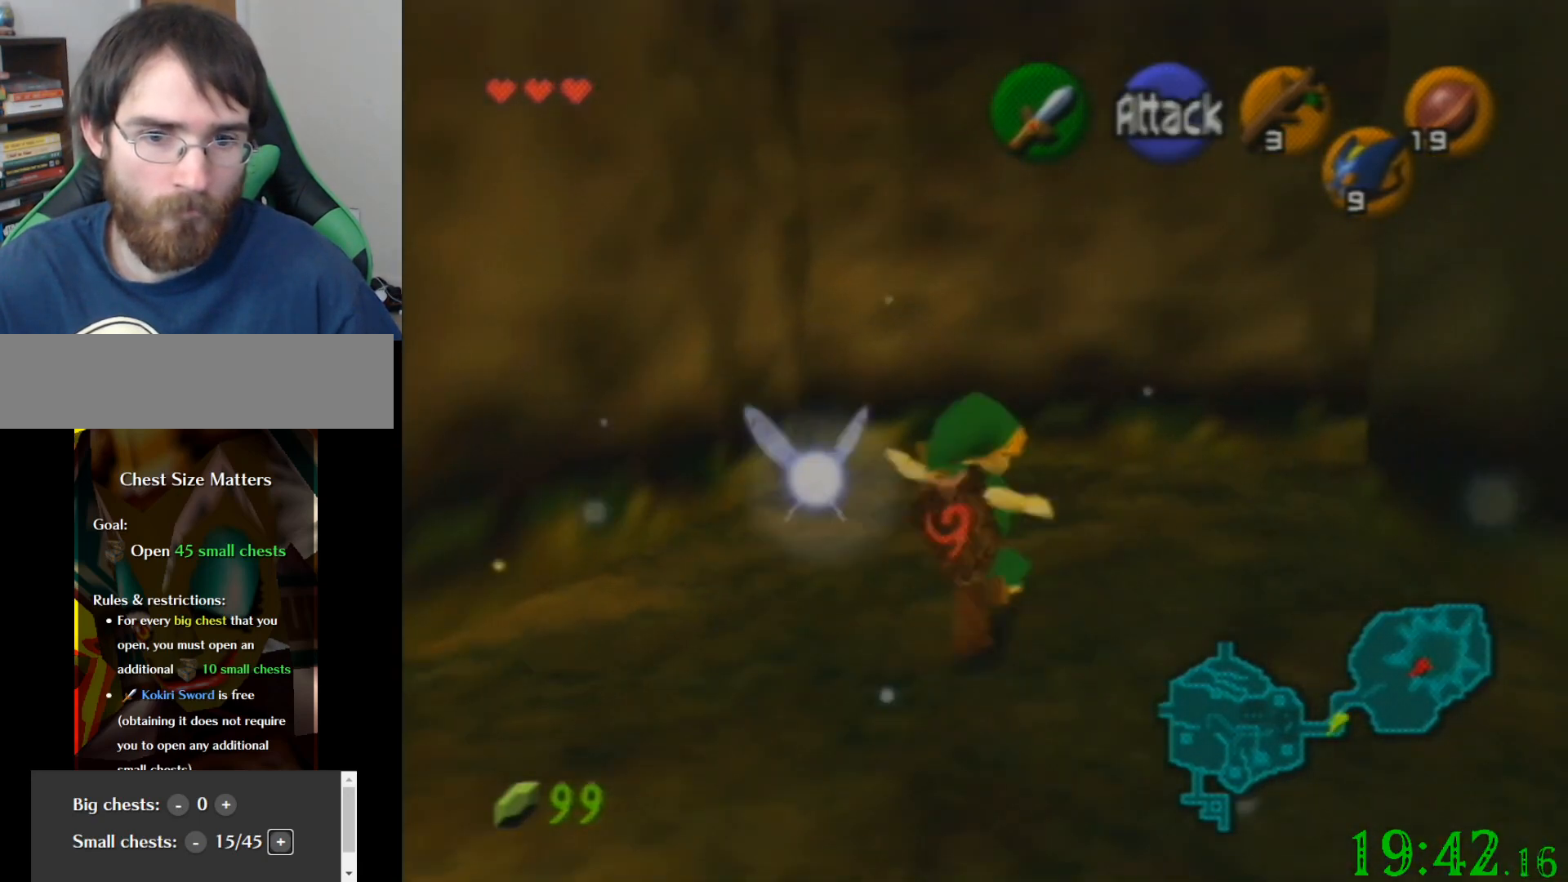
{"buttons": [], "left_stick": "up-right", "events": []}